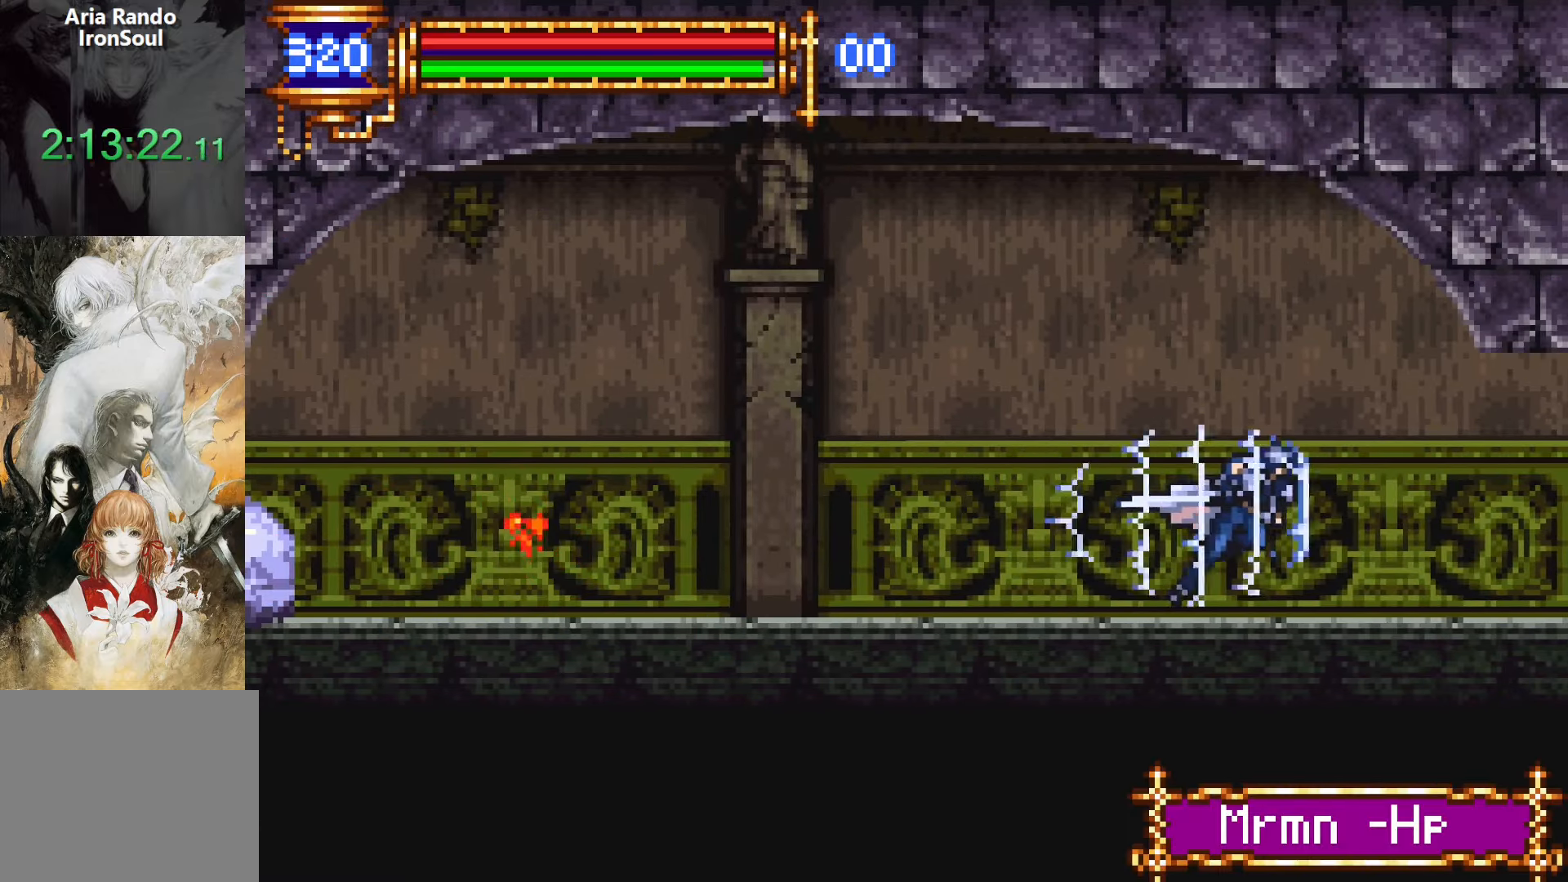
Gameplay with a controller (PlayStation layout); each line is a JSON object with the inputs held at the frame after it (dt_ms = milliseconds from this image to that frame). "events" lists button and stick changes between this image and that frame as [ms after this image, input, new state], when the widget could be followed in between. Not read: L3 R3 left_stick right_stick.
{"dt_ms": 500, "buttons": ["R1", "R2", "DPAD_RIGHT"], "events": []}
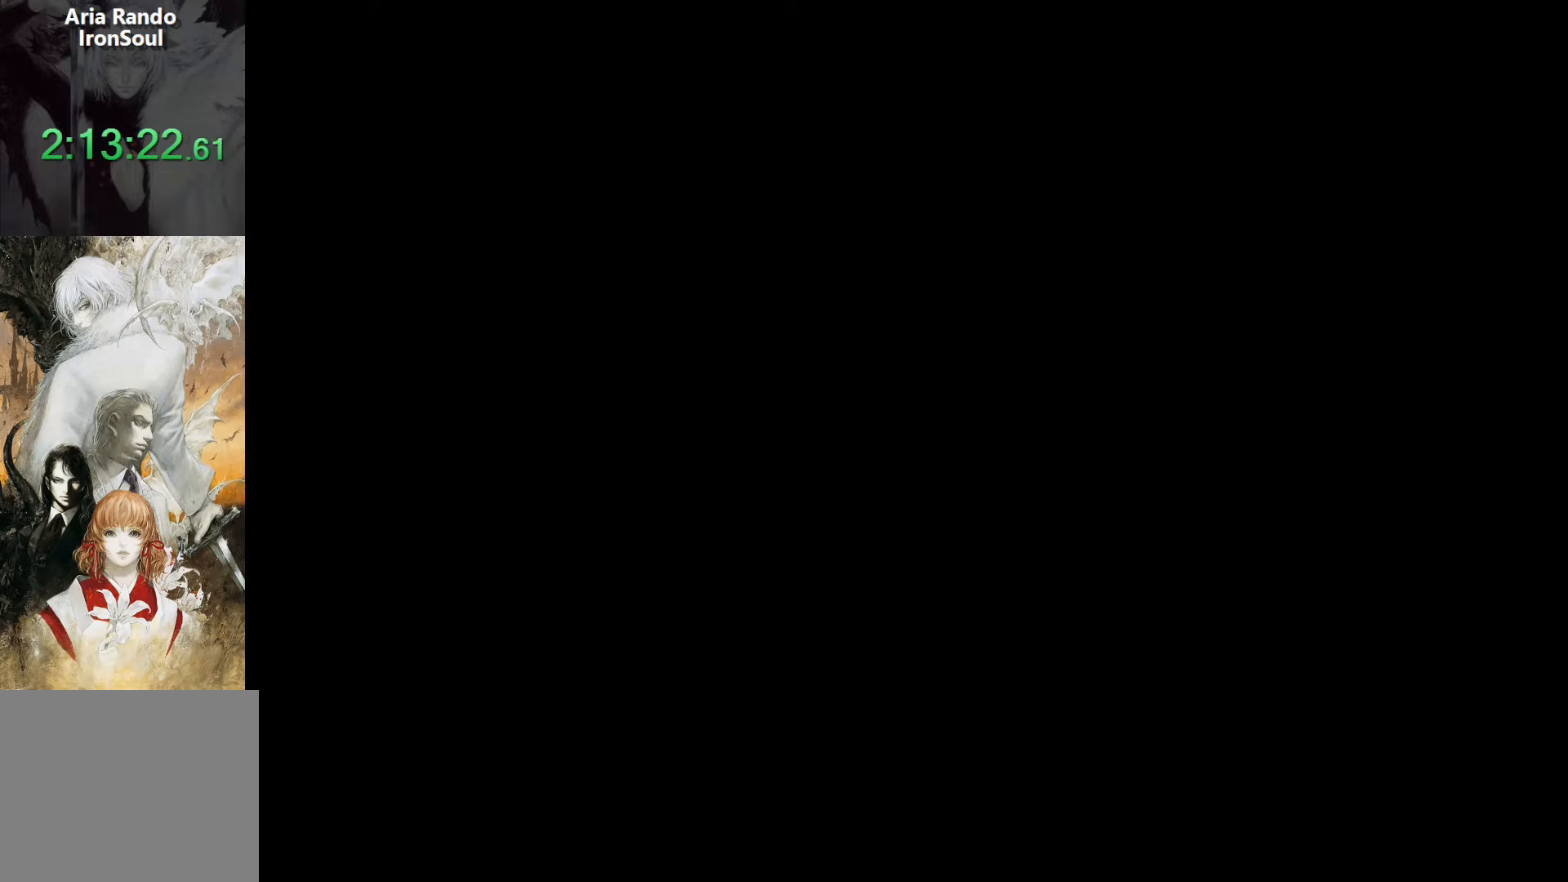
{"dt_ms": 500, "buttons": ["DPAD_RIGHT"], "events": [[217, "DPAD_RIGHT", "up"], [234, "R1", "up"], [234, "R2", "up"], [284, "DPAD_LEFT", "down"], [384, "DPAD_LEFT", "up"], [450, "DPAD_RIGHT", "down"]]}
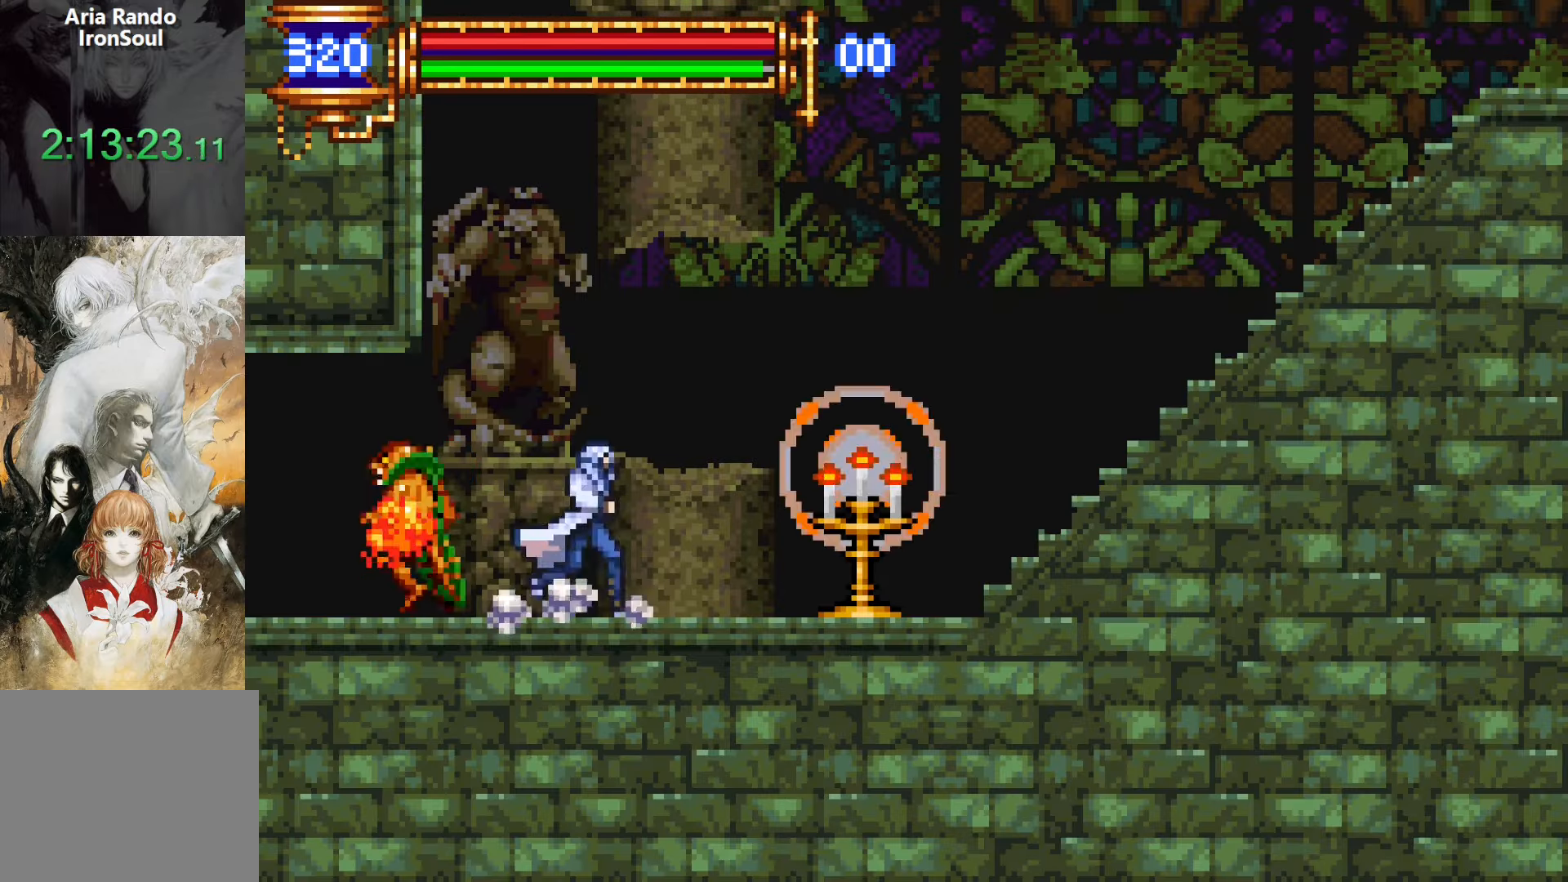
{"dt_ms": 1000, "buttons": ["DPAD_RIGHT"]}
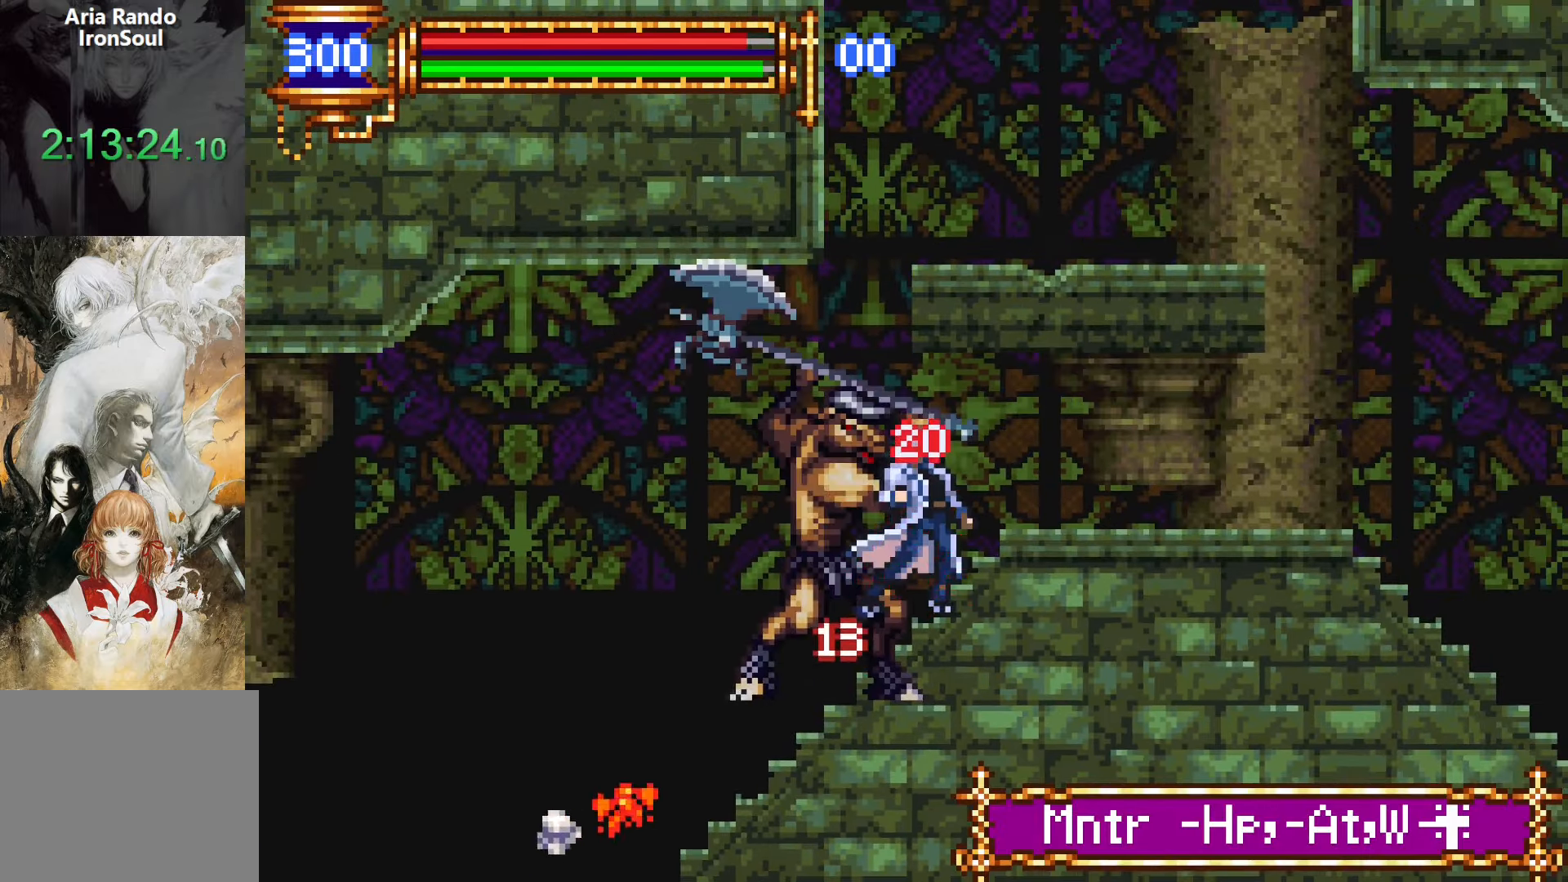
{"dt_ms": 500, "buttons": ["CROSS", "L1", "DPAD_UP"], "events": [[184, "R1", "down"], [184, "R2", "down"], [267, "R1", "up"], [267, "R2", "up"], [284, "DPAD_RIGHT", "up"], [317, "CROSS", "down"], [334, "DPAD_UP", "down"], [417, "L1", "down"]]}
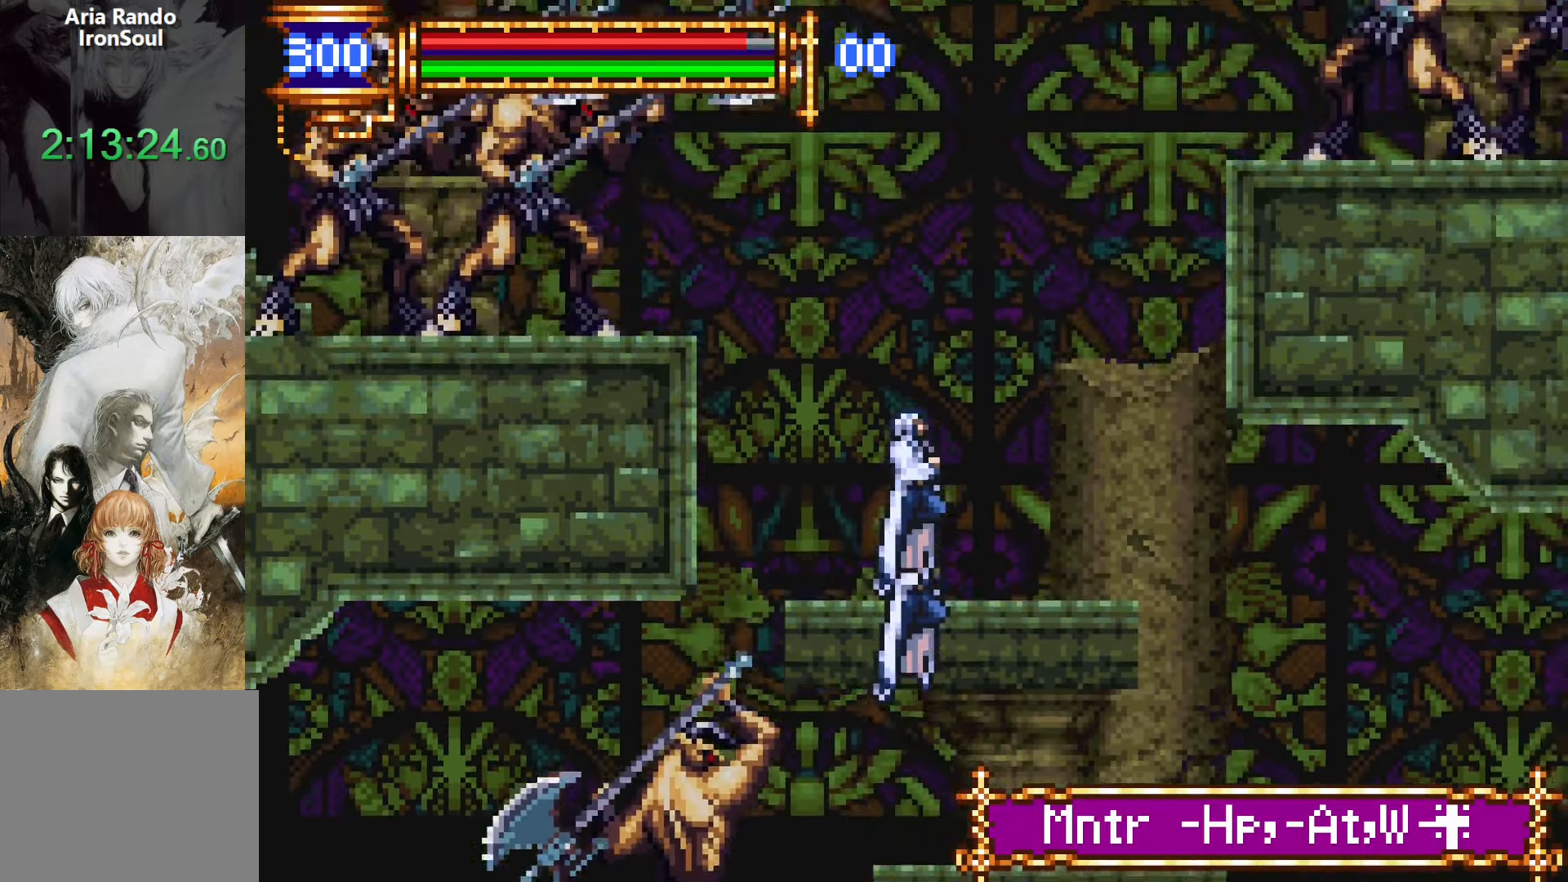
{"dt_ms": 500, "buttons": [], "events": [[234, "CROSS", "up"], [317, "DPAD_UP", "up"], [350, "L1", "up"]]}
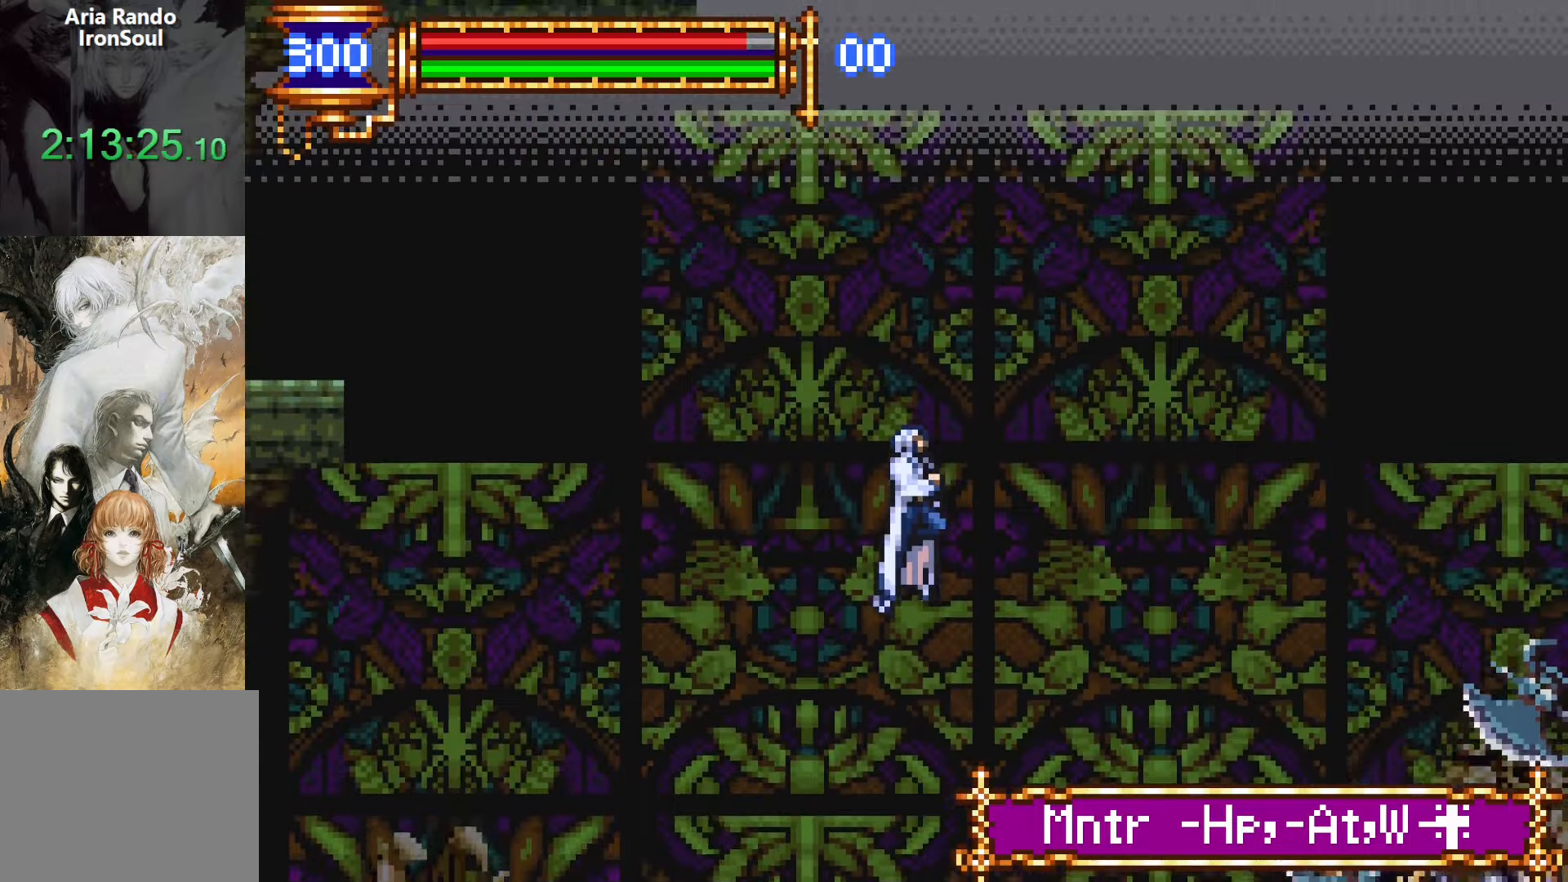
{"dt_ms": 500, "buttons": ["L1", "DPAD_UP", "DPAD_LEFT"], "events": [[67, "DPAD_LEFT", "down"], [234, "DPAD_UP", "down"], [300, "L1", "down"]]}
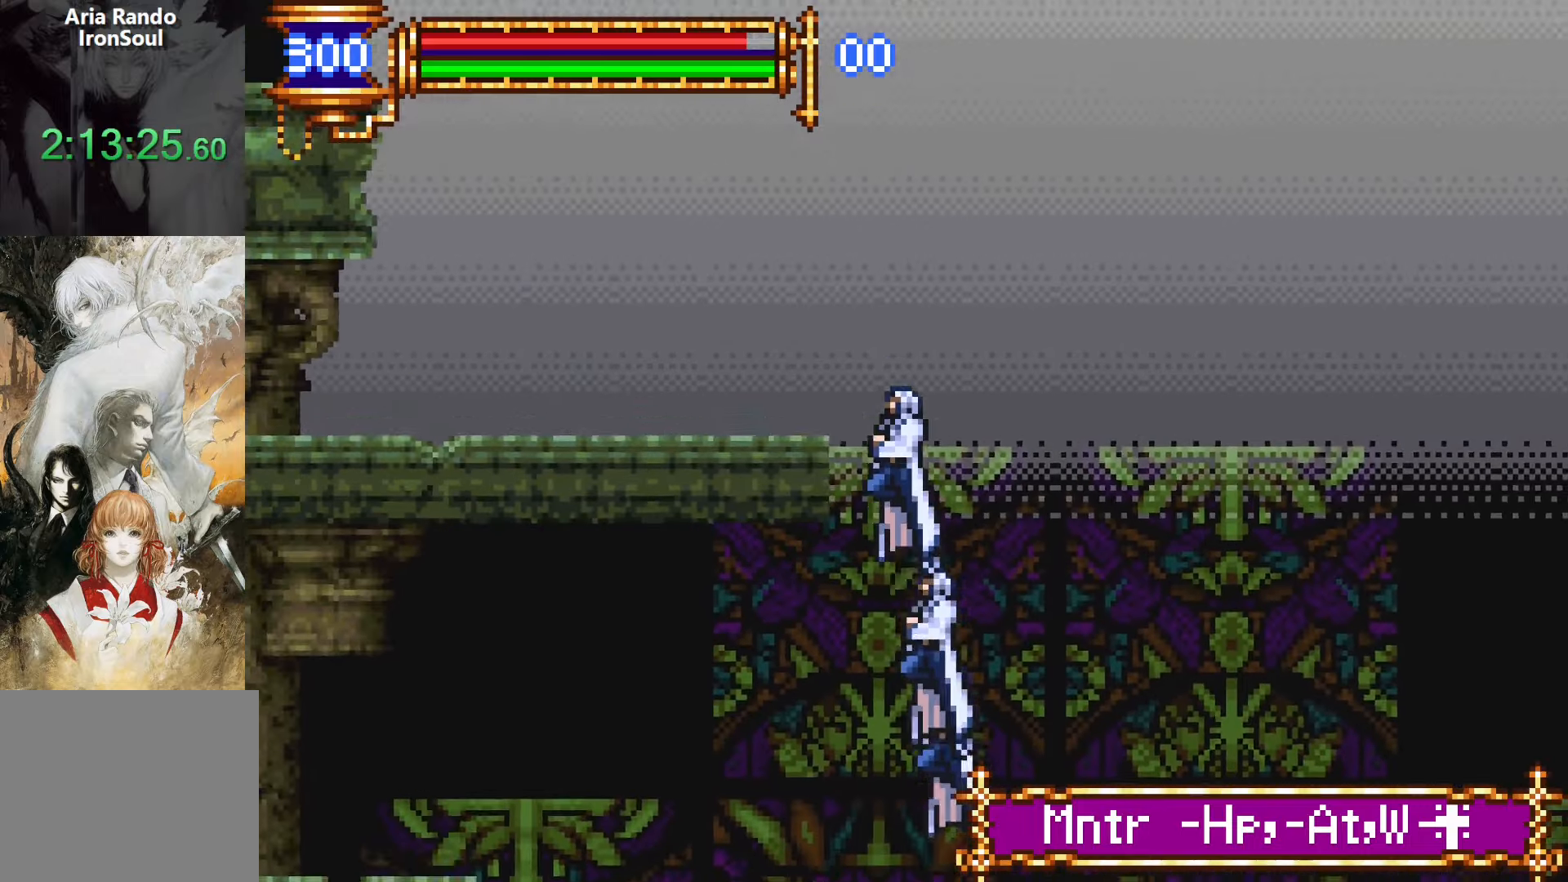
{"dt_ms": 500, "buttons": ["R1", "DPAD_LEFT"], "events": [[50, "R1", "down"], [67, "DPAD_UP", "up"], [117, "L1", "up"]]}
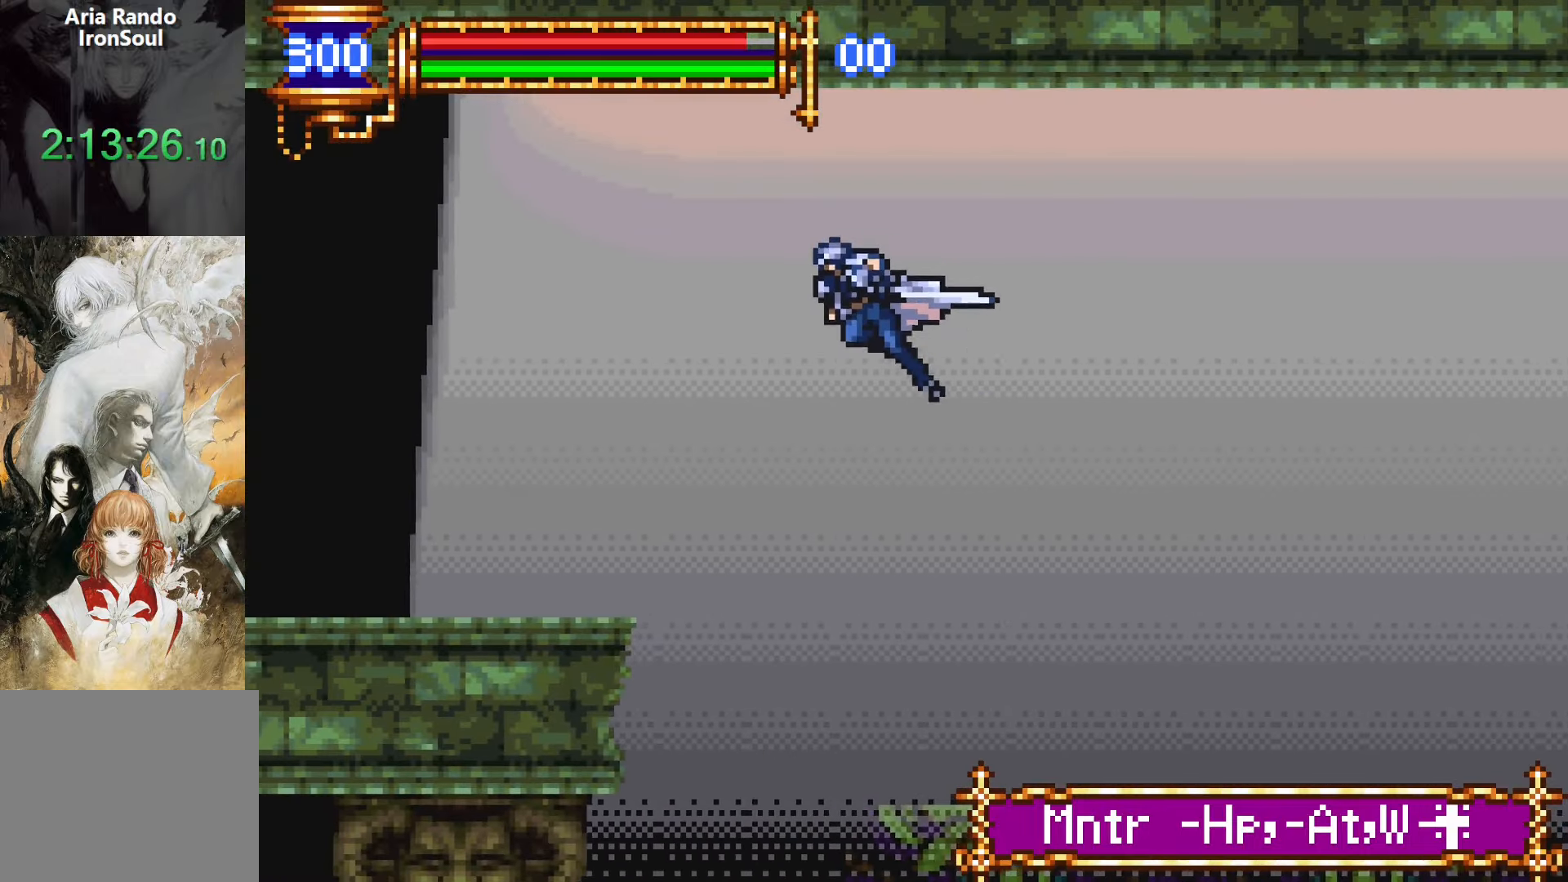
{"dt_ms": 500, "buttons": ["R1", "DPAD_LEFT"], "events": []}
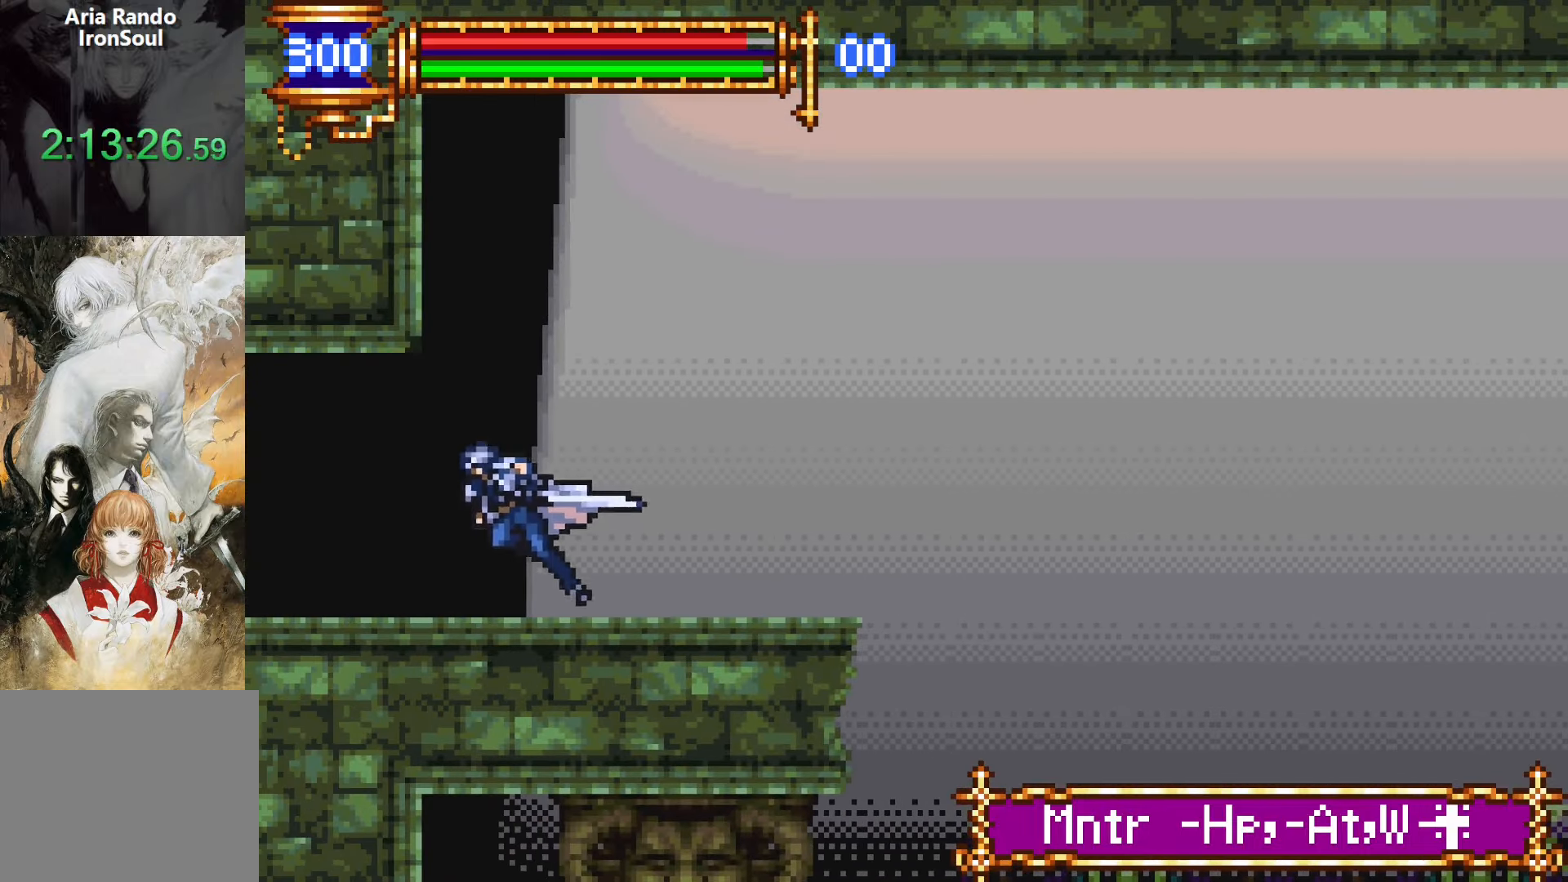
{"dt_ms": 500, "buttons": ["DPAD_LEFT"], "events": [[400, "R1", "up"]]}
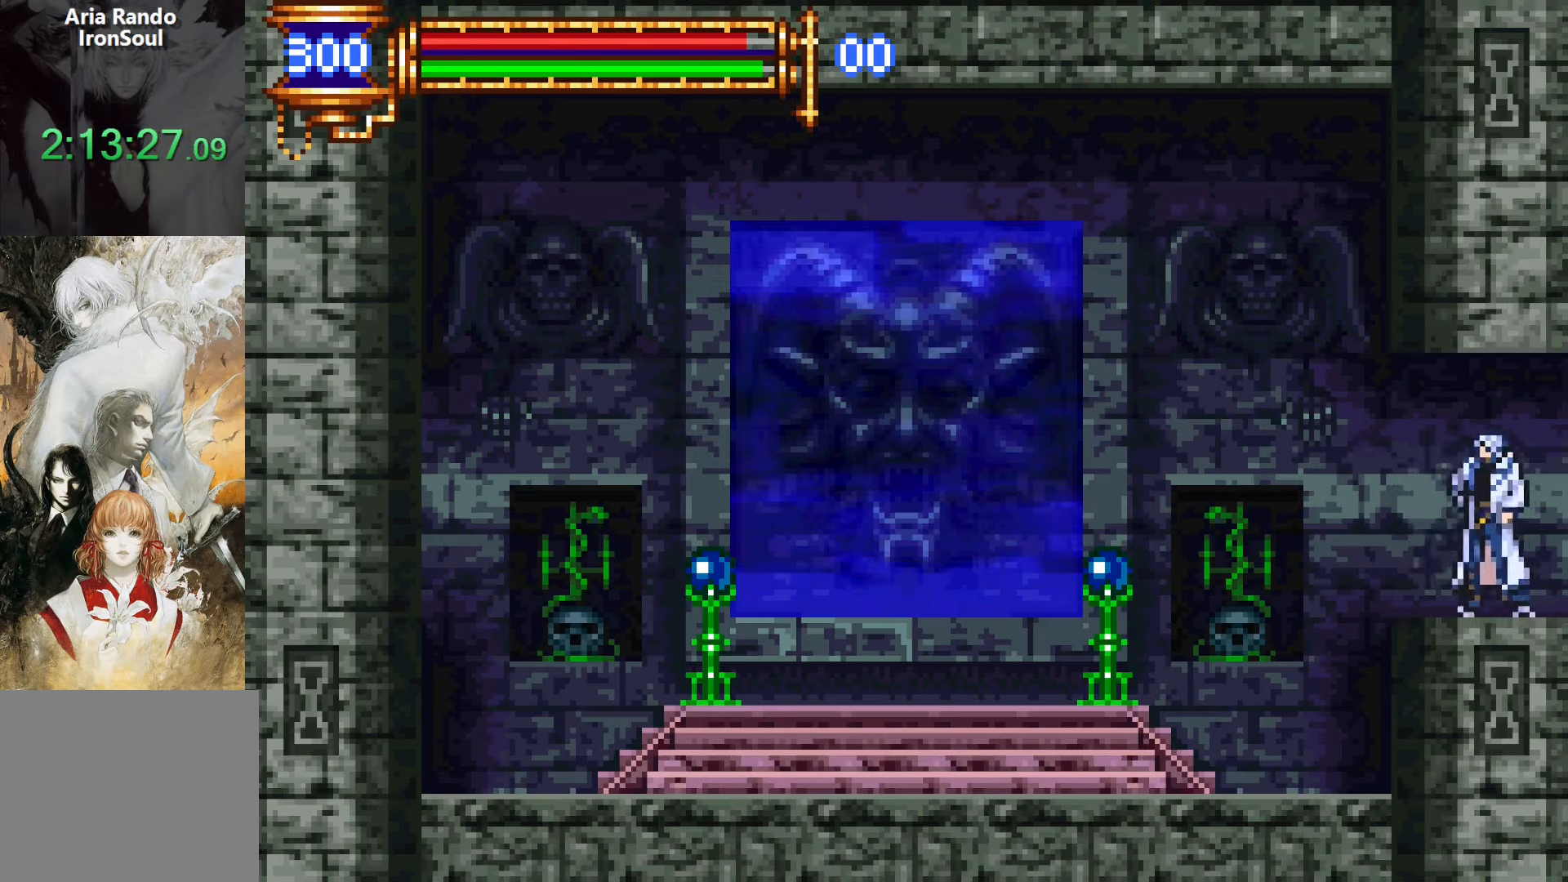
{"dt_ms": 500, "buttons": ["DPAD_LEFT"], "events": []}
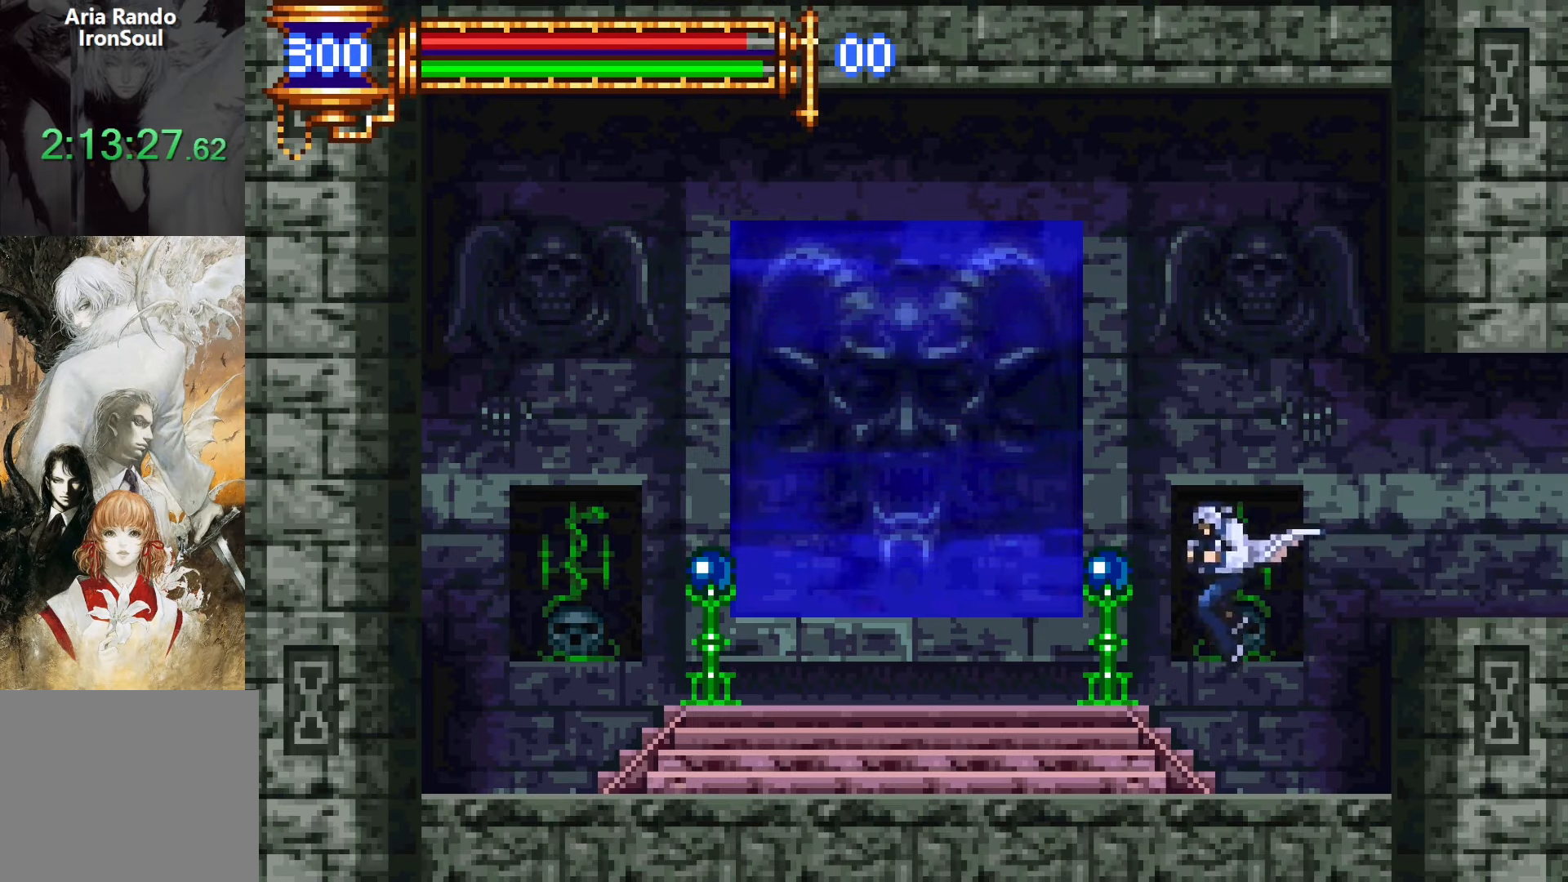
{"dt_ms": 500, "buttons": [], "events": [[484, "DPAD_LEFT", "up"]]}
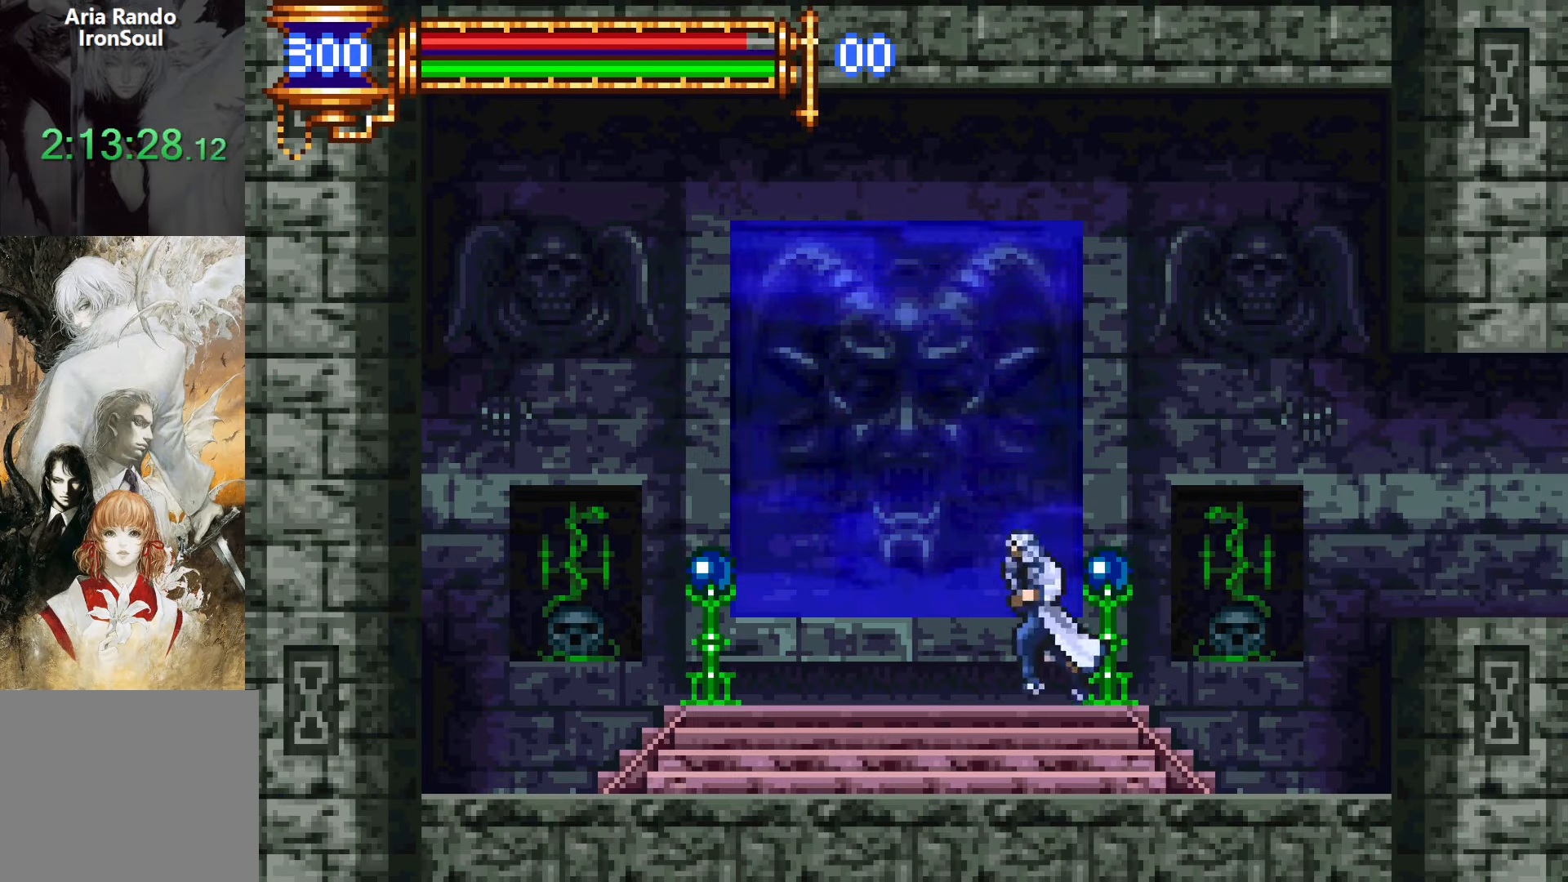
{"dt_ms": 500, "buttons": [], "events": []}
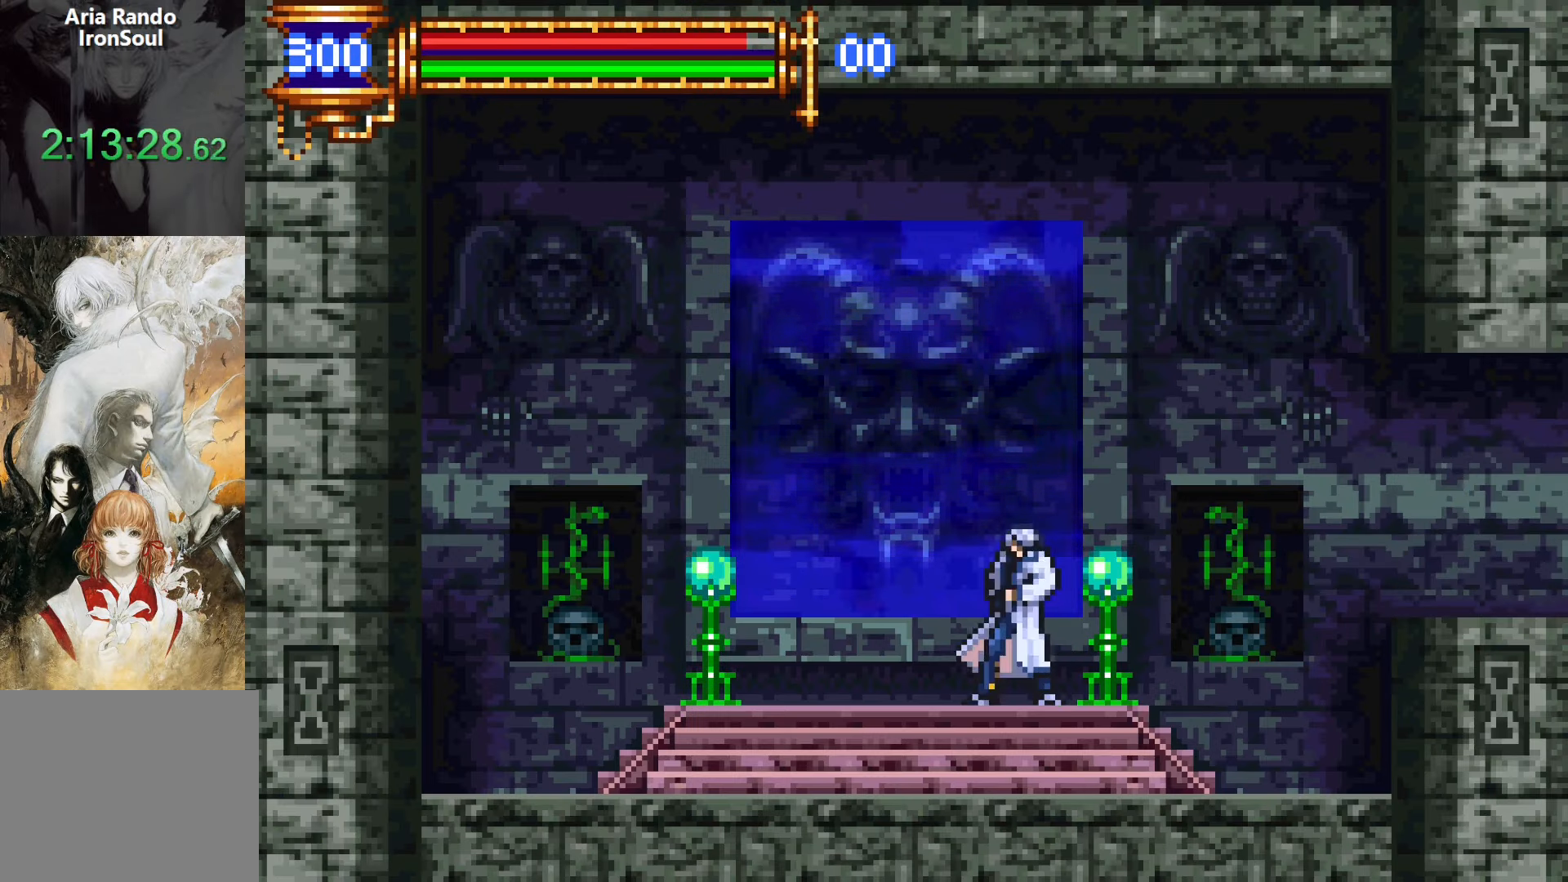
{"dt_ms": 500, "buttons": [], "events": []}
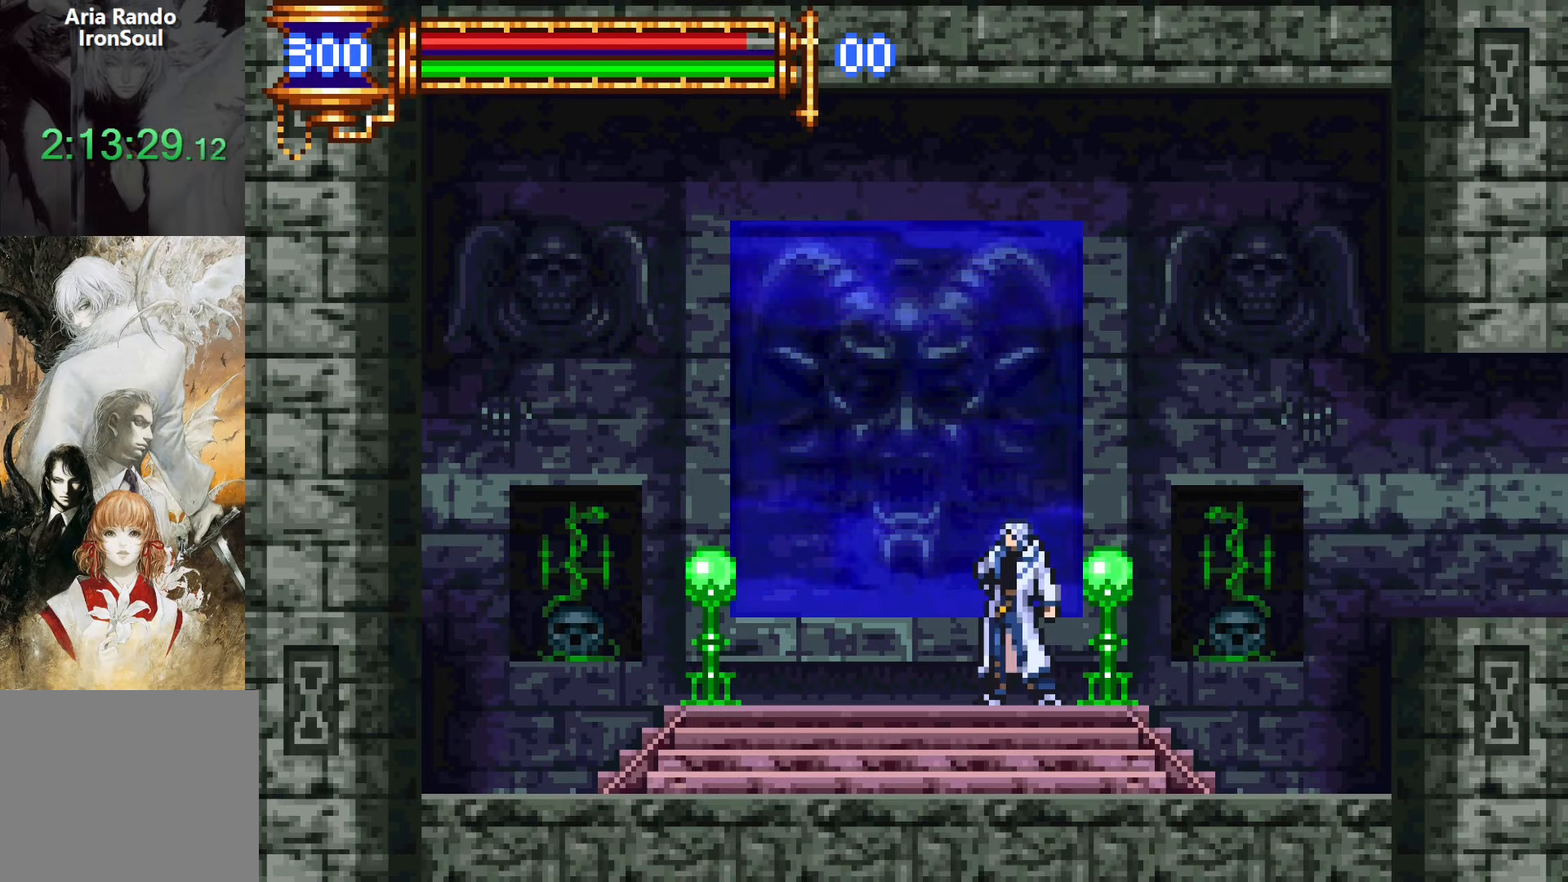
{"dt_ms": 500, "buttons": [], "events": []}
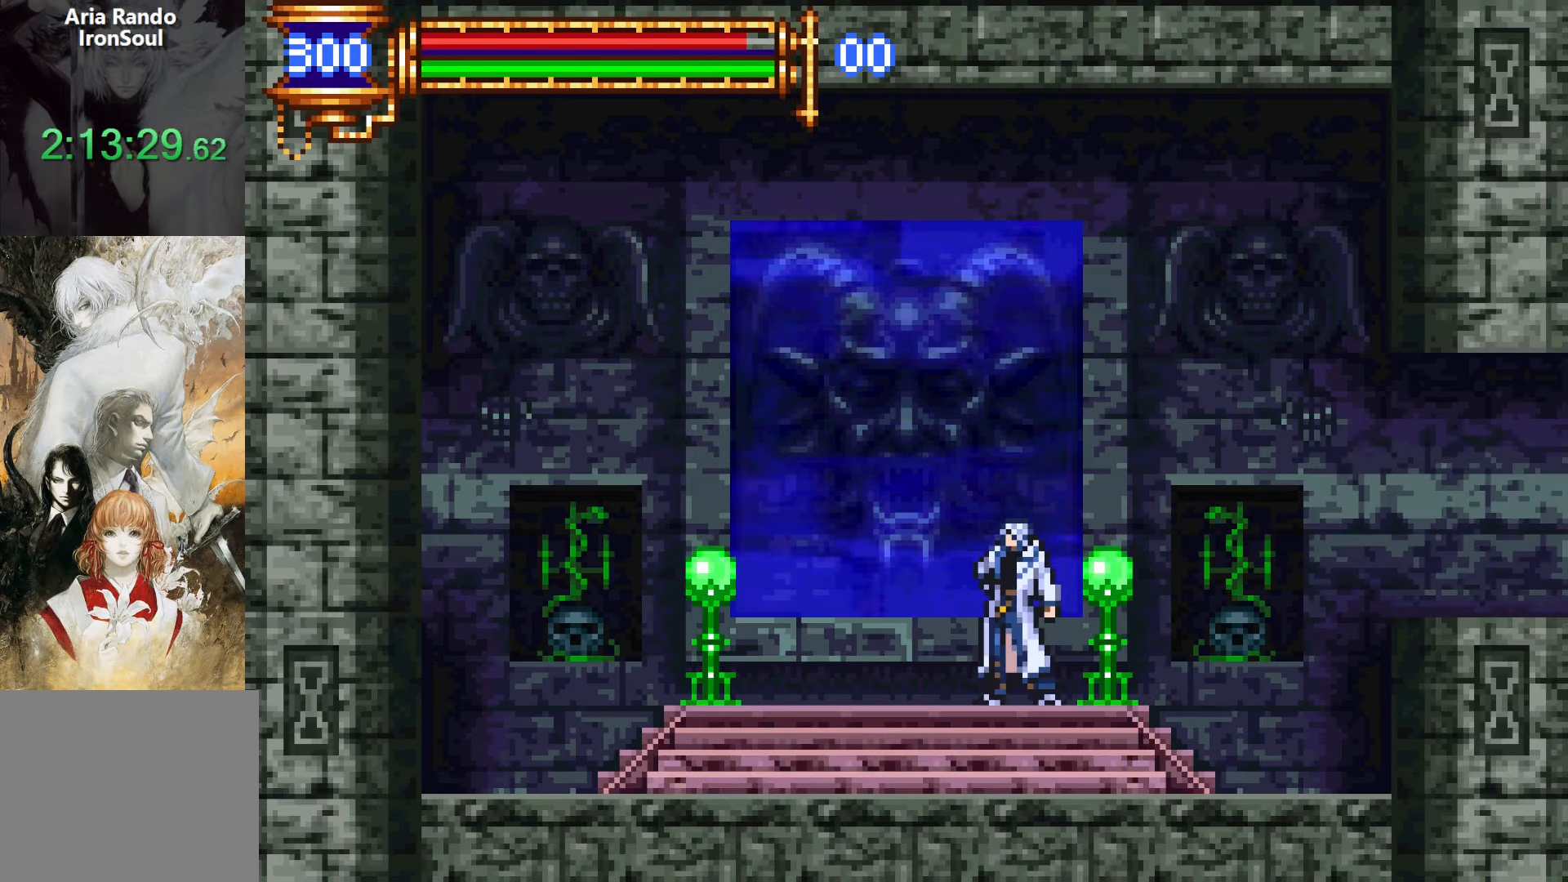
{"dt_ms": 500, "buttons": [], "events": [[367, "DPAD_UP", "down"], [450, "DPAD_UP", "up"]]}
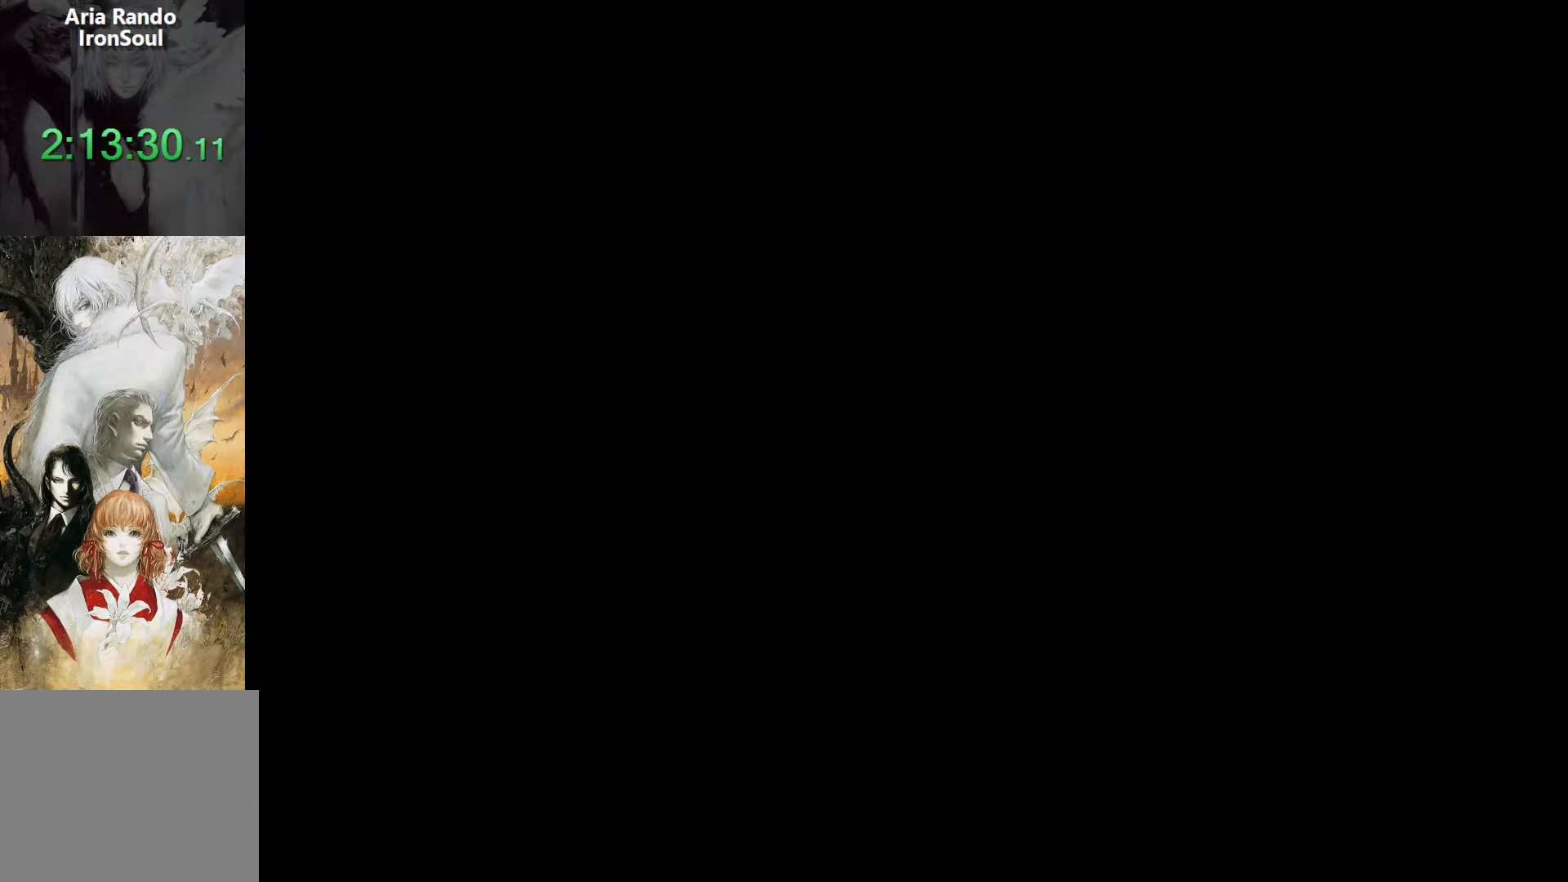
{"dt_ms": 500, "buttons": [], "events": []}
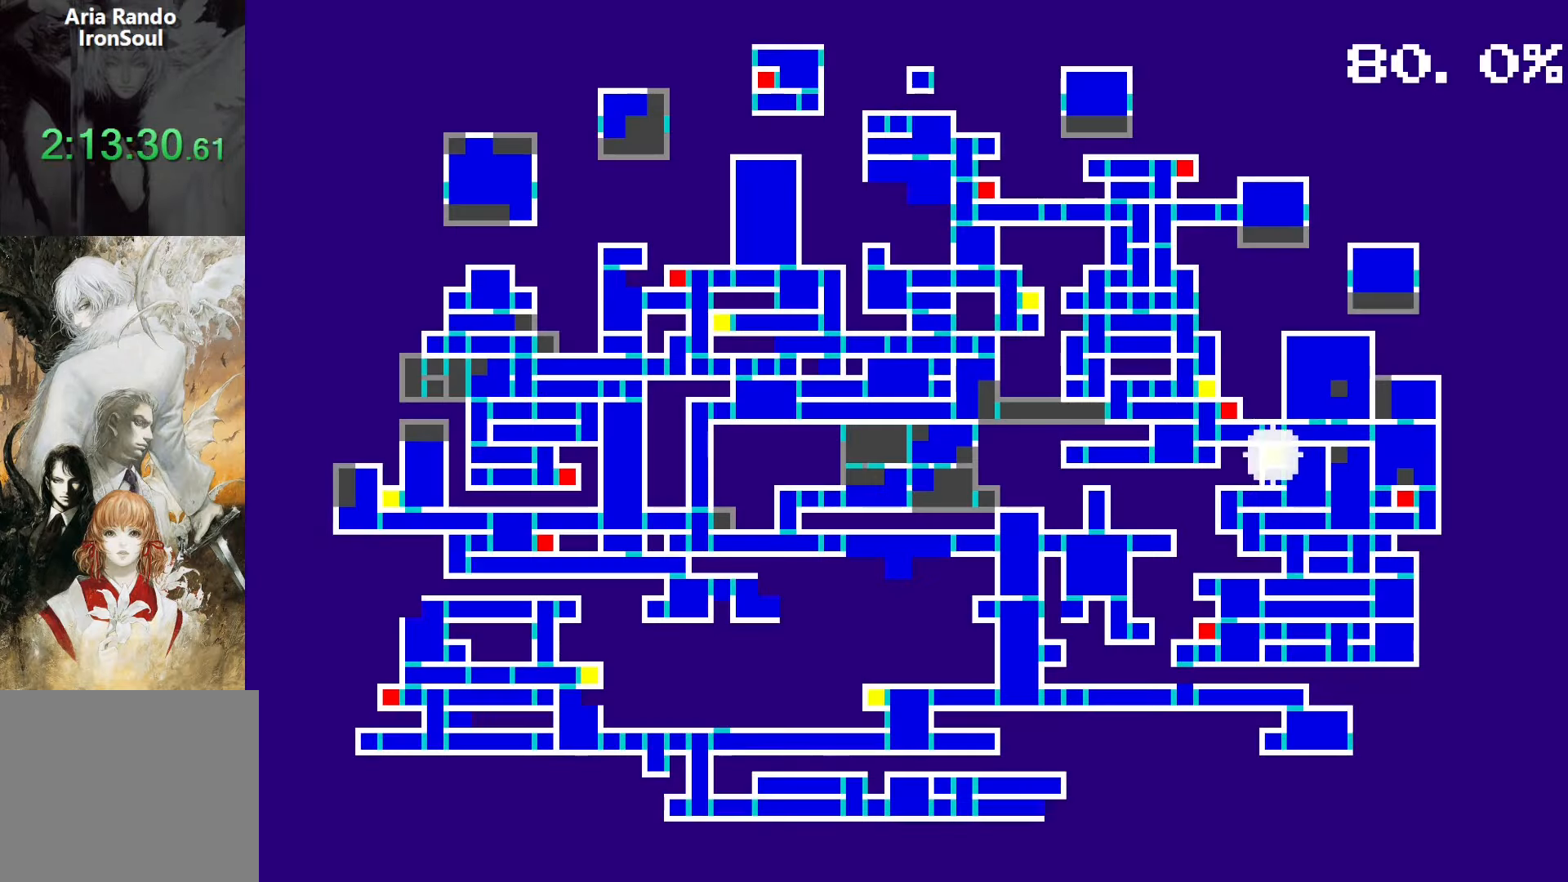
{"dt_ms": 500, "buttons": [], "events": []}
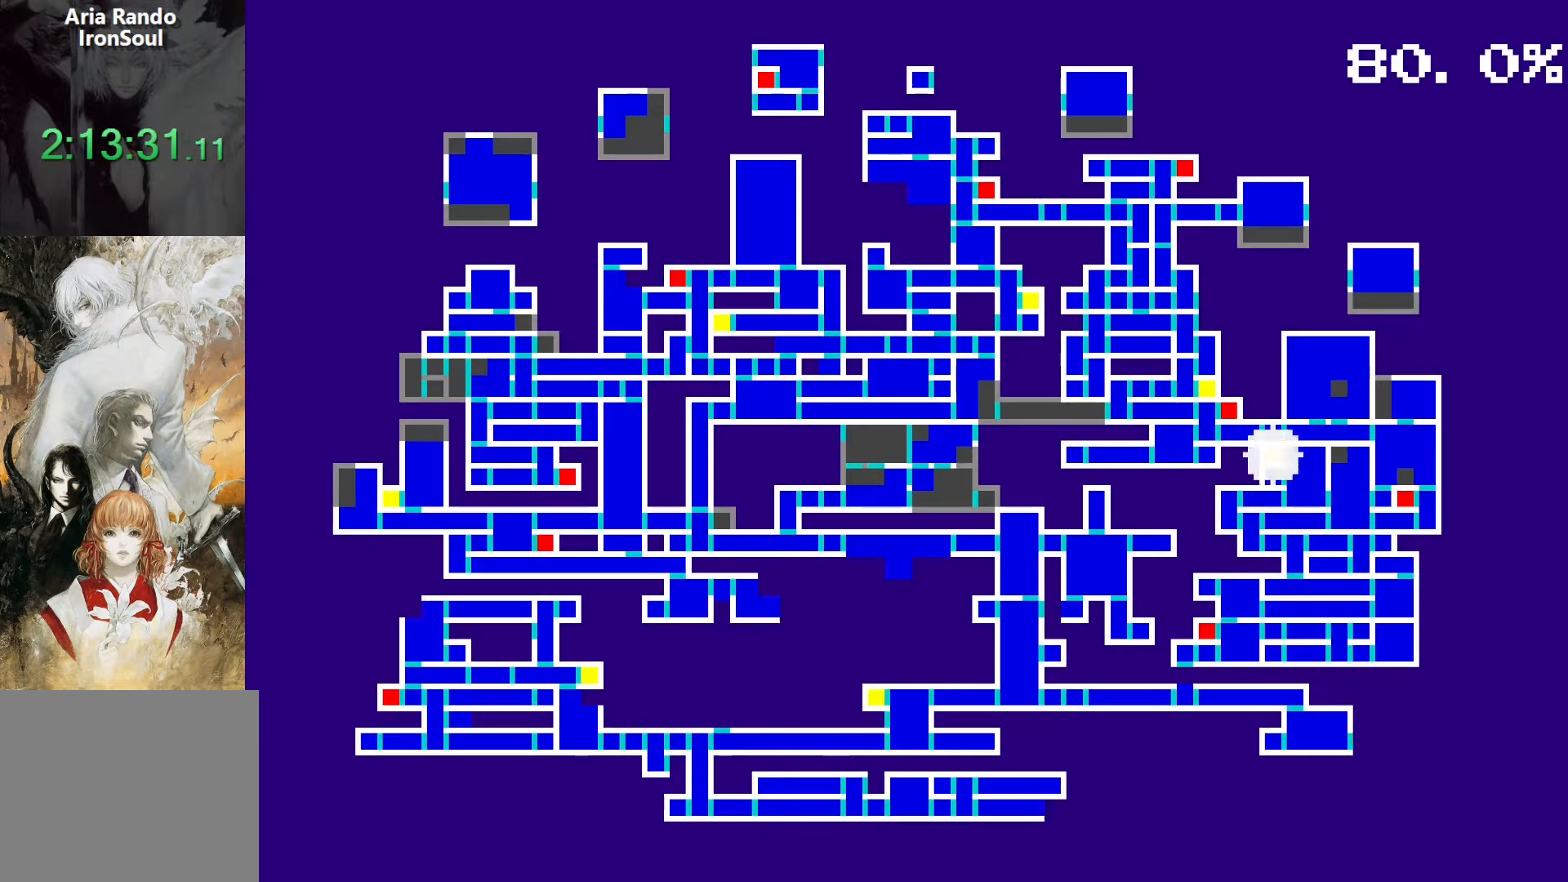
{"dt_ms": 500, "buttons": ["DPAD_RIGHT"], "events": [[300, "DPAD_RIGHT", "down"], [367, "DPAD_RIGHT", "up"], [450, "DPAD_RIGHT", "down"]]}
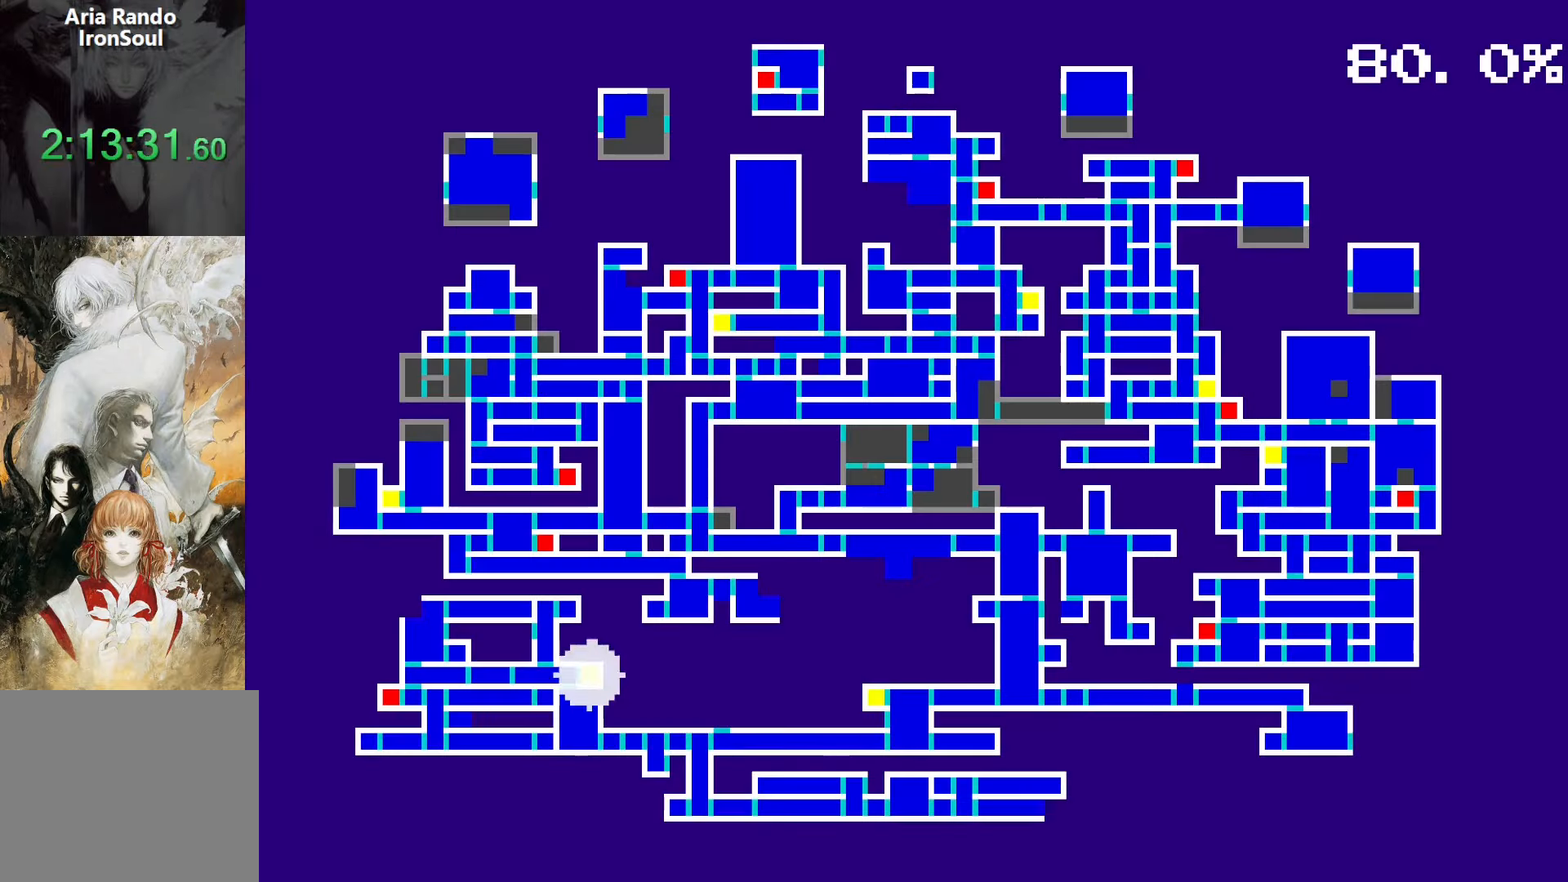
{"dt_ms": 500, "buttons": [], "events": [[34, "DPAD_RIGHT", "up"], [117, "DPAD_RIGHT", "down"], [200, "DPAD_RIGHT", "up"], [400, "CROSS", "down"], [467, "CROSS", "up"]]}
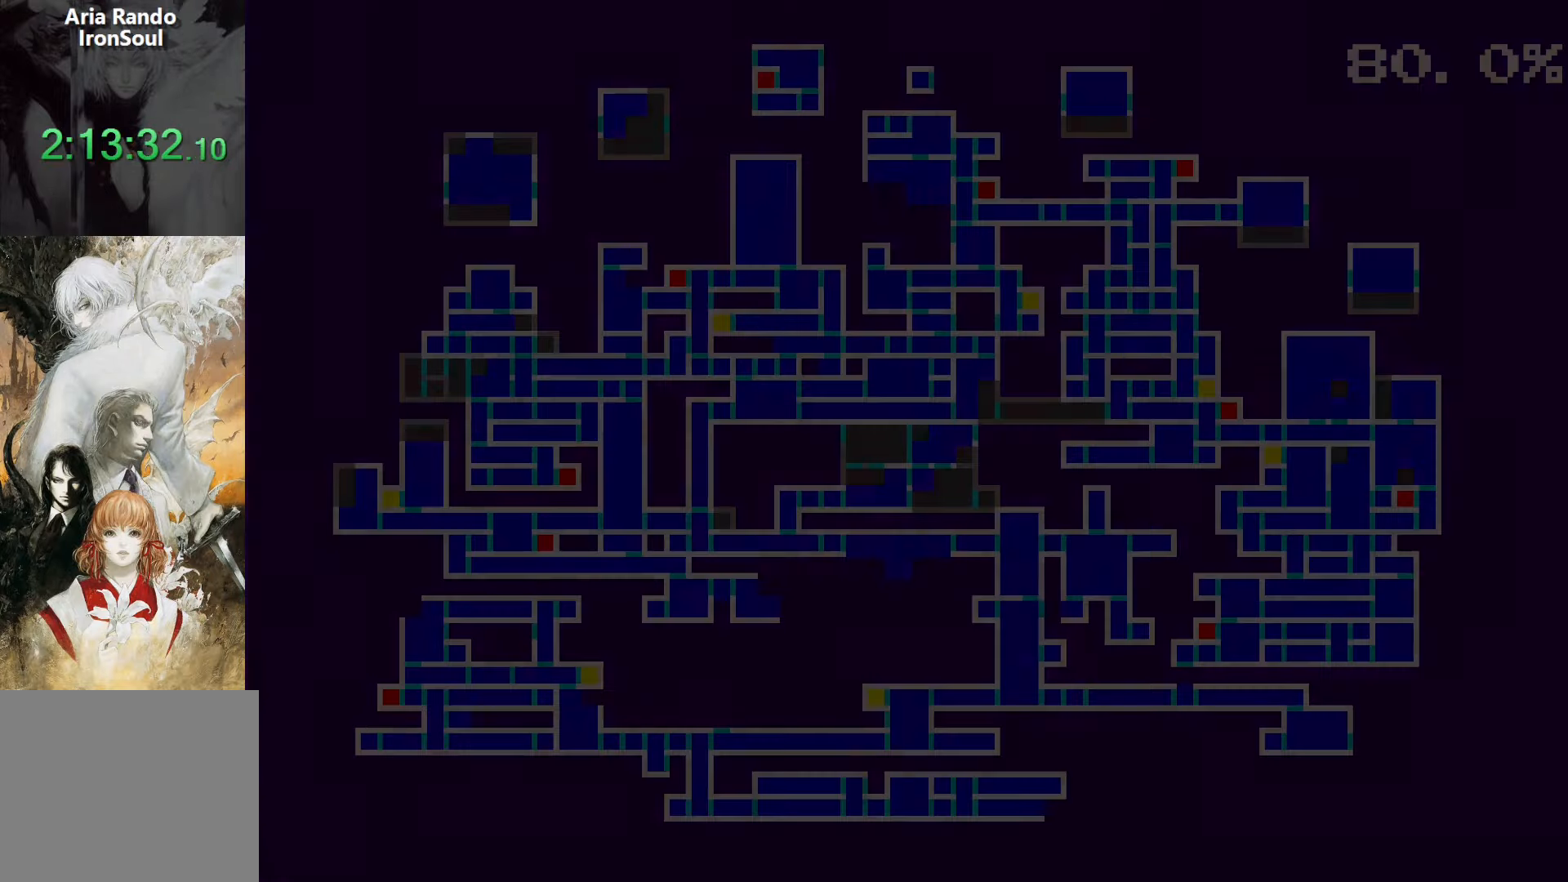
{"dt_ms": 500, "buttons": [], "events": []}
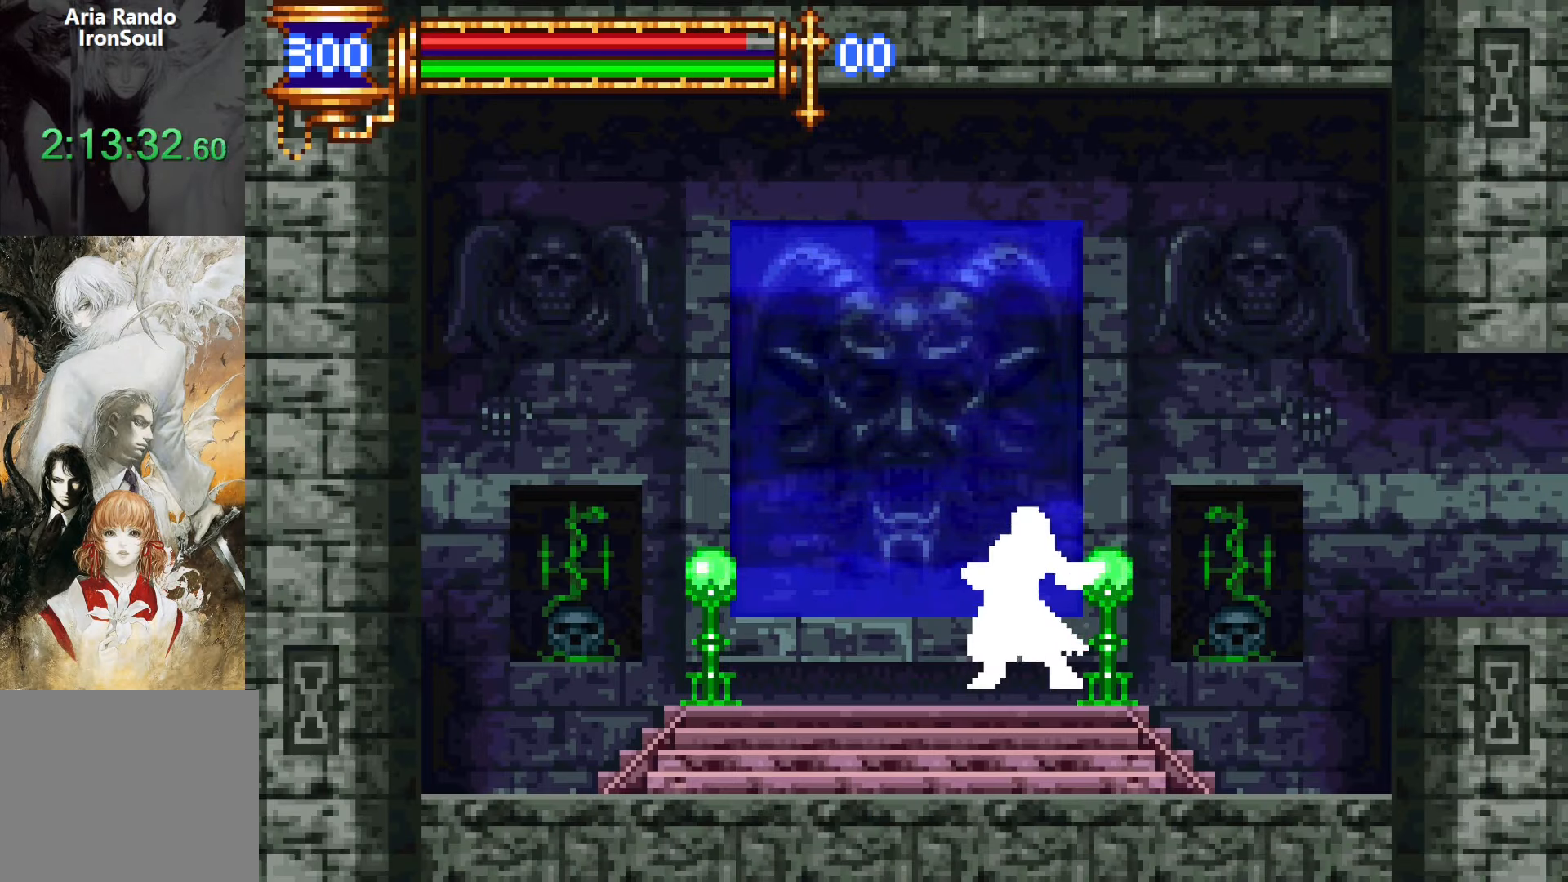
{"dt_ms": 500, "buttons": [], "events": []}
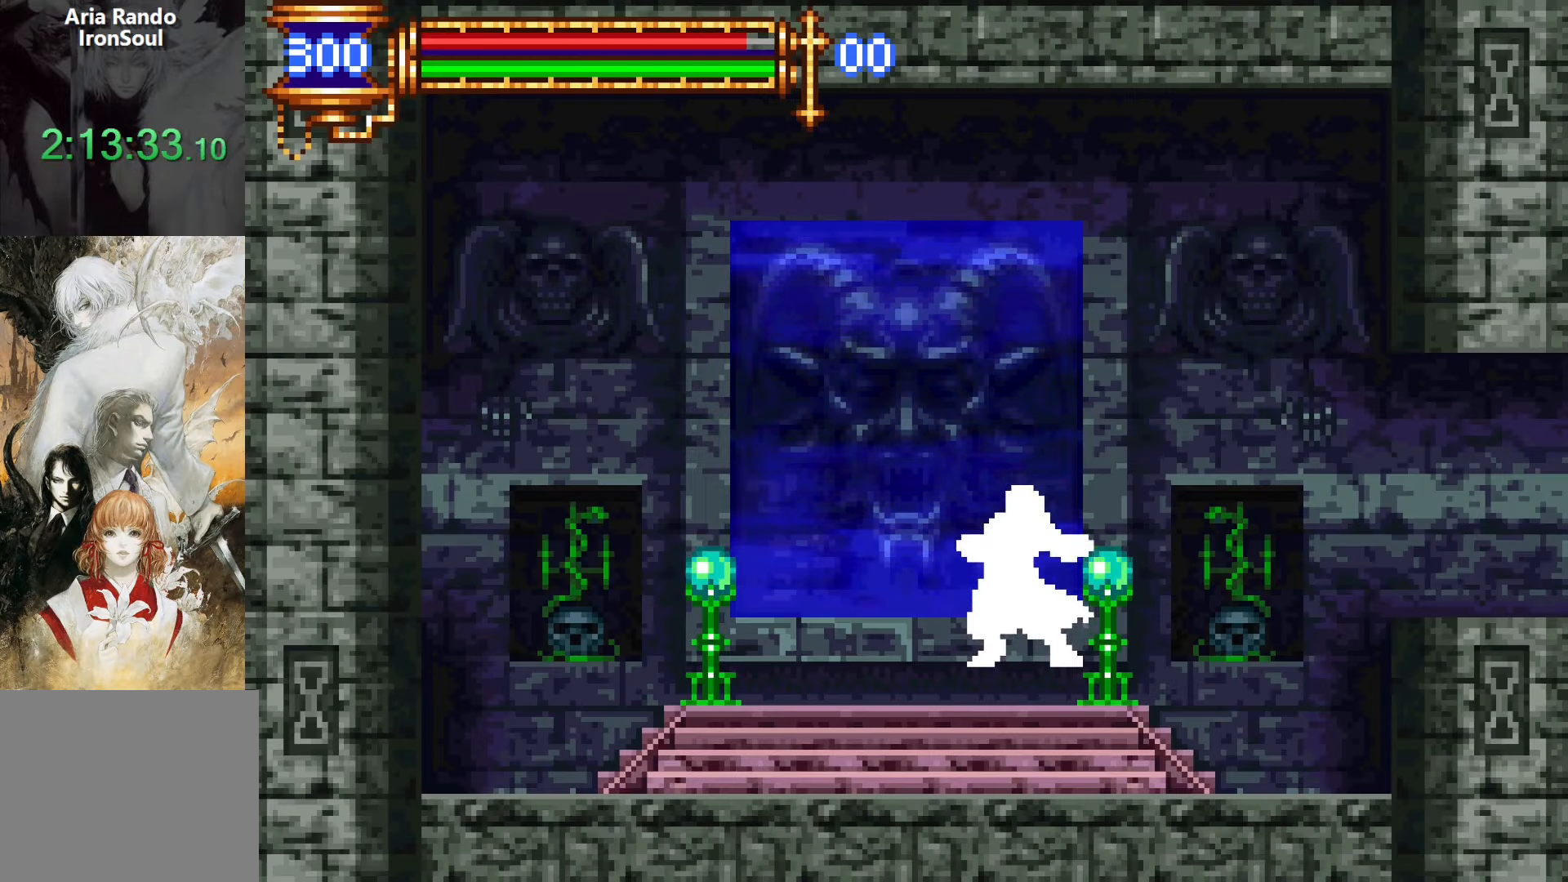
{"dt_ms": 500, "buttons": [], "events": []}
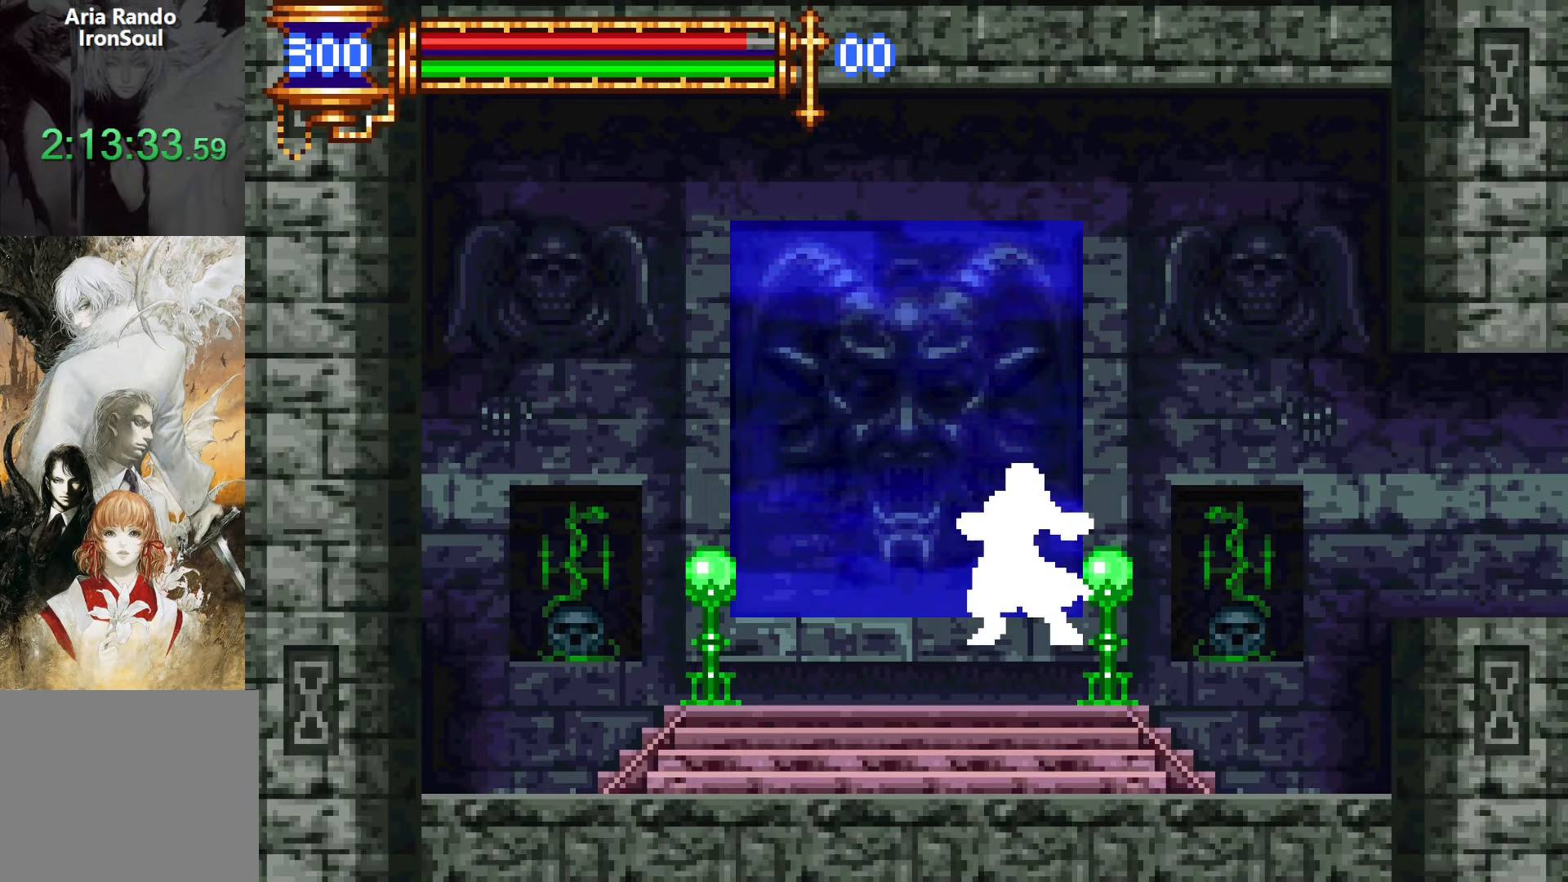
{"dt_ms": 500, "buttons": [], "events": []}
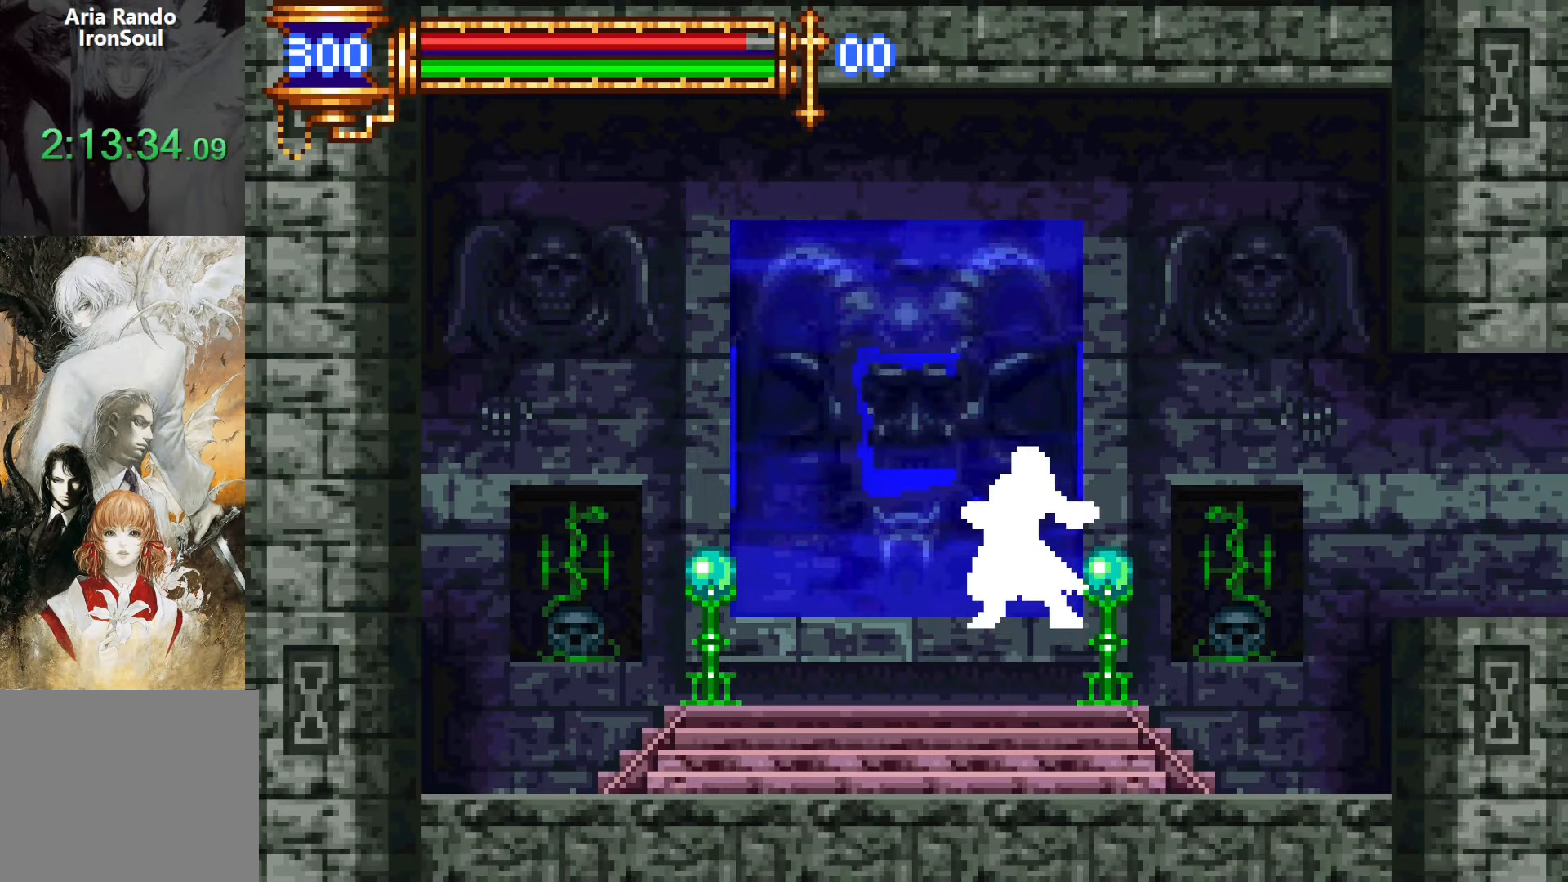
{"dt_ms": 500, "buttons": [], "events": []}
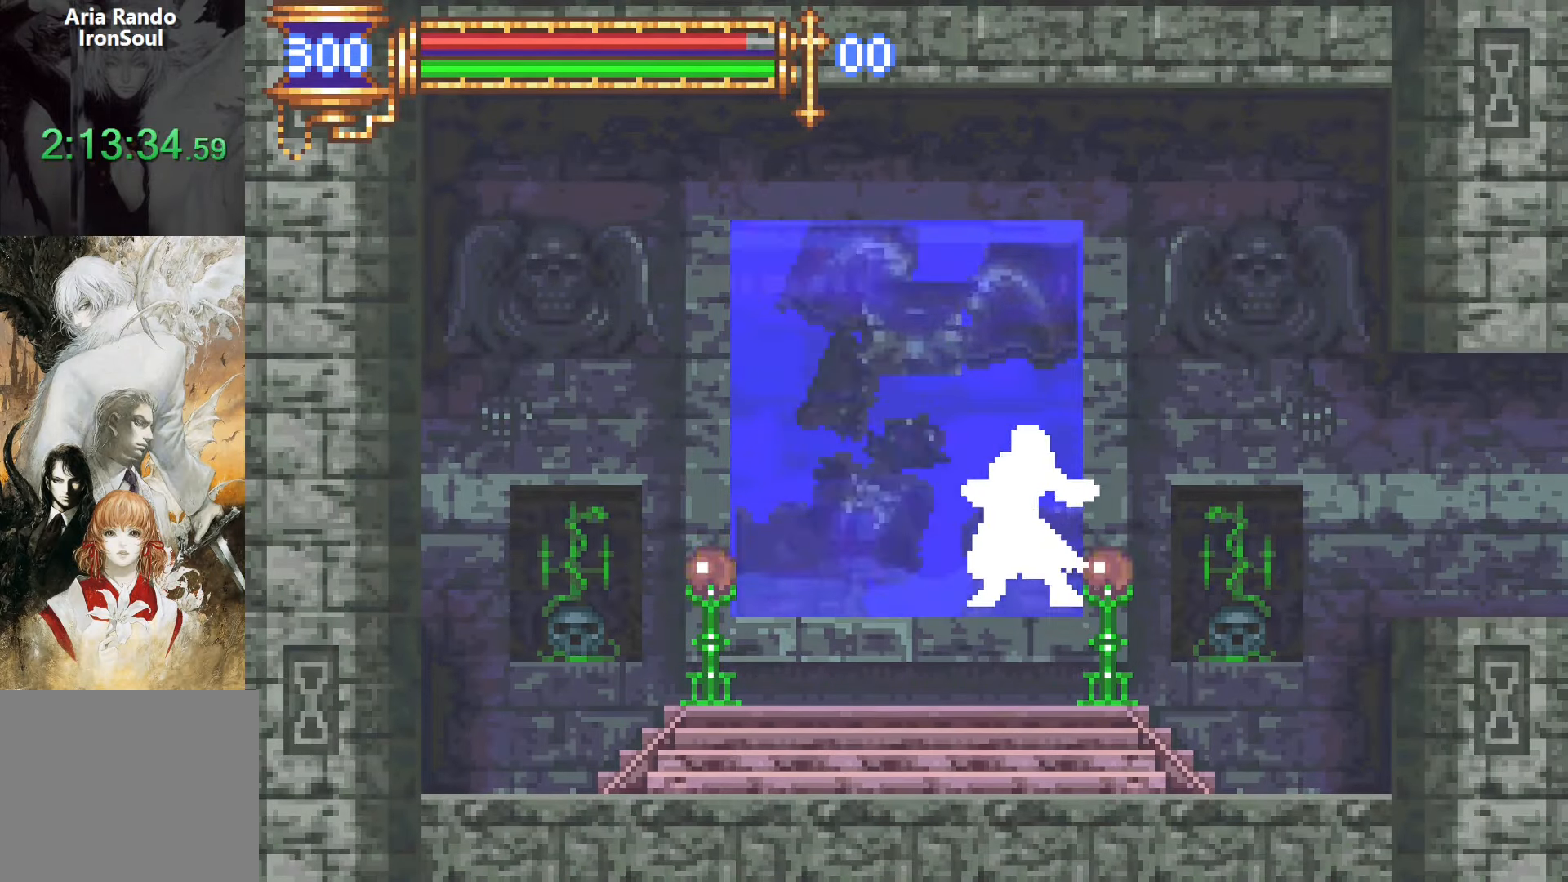
{"dt_ms": 500, "buttons": [], "events": []}
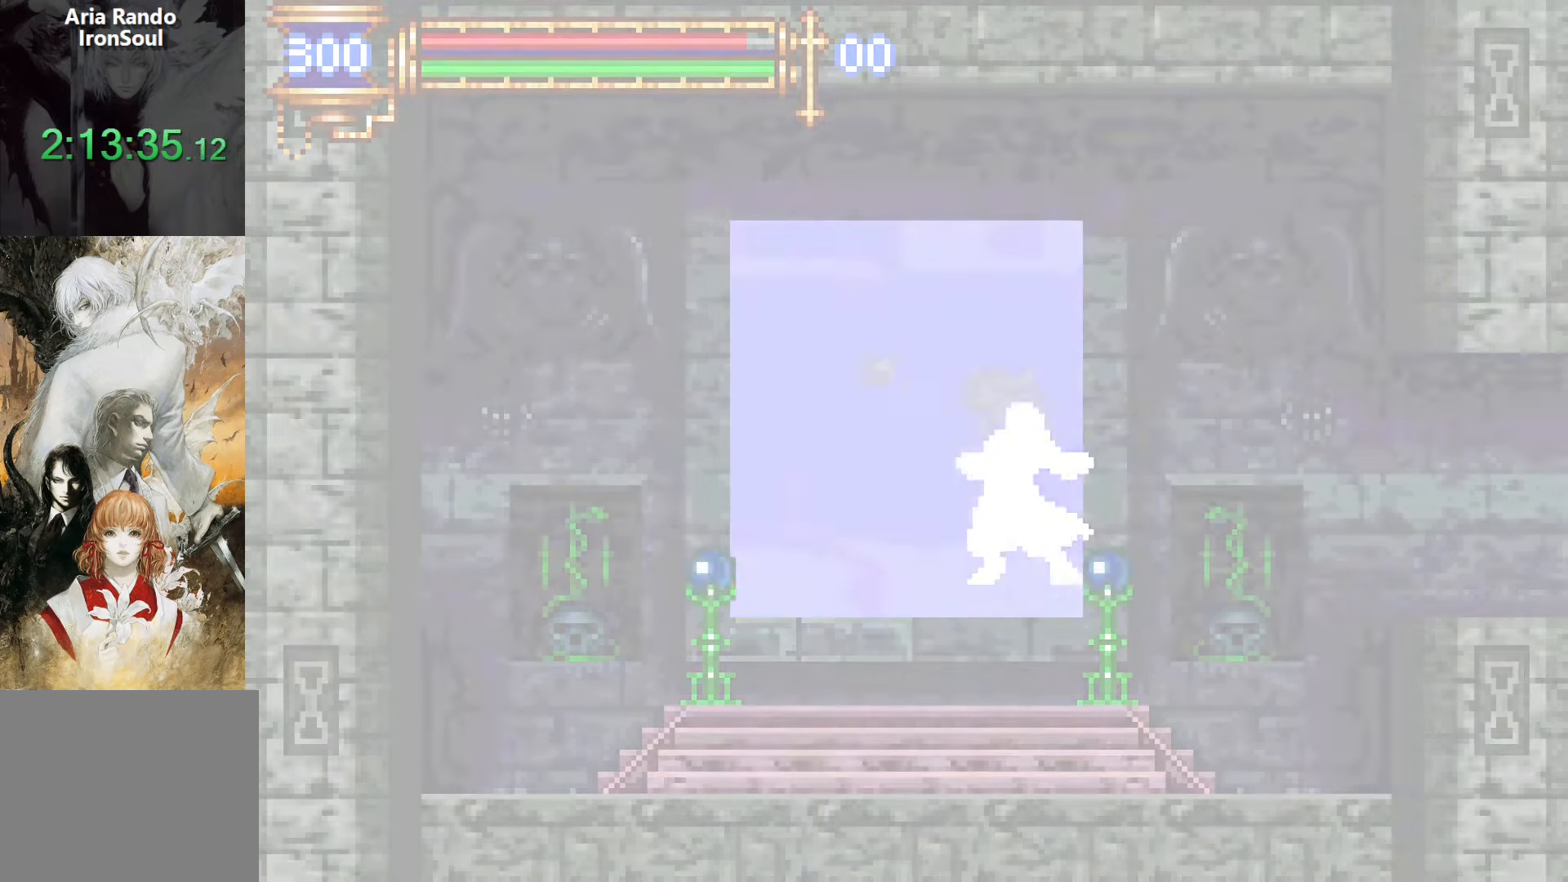
{"dt_ms": 500, "buttons": [], "events": []}
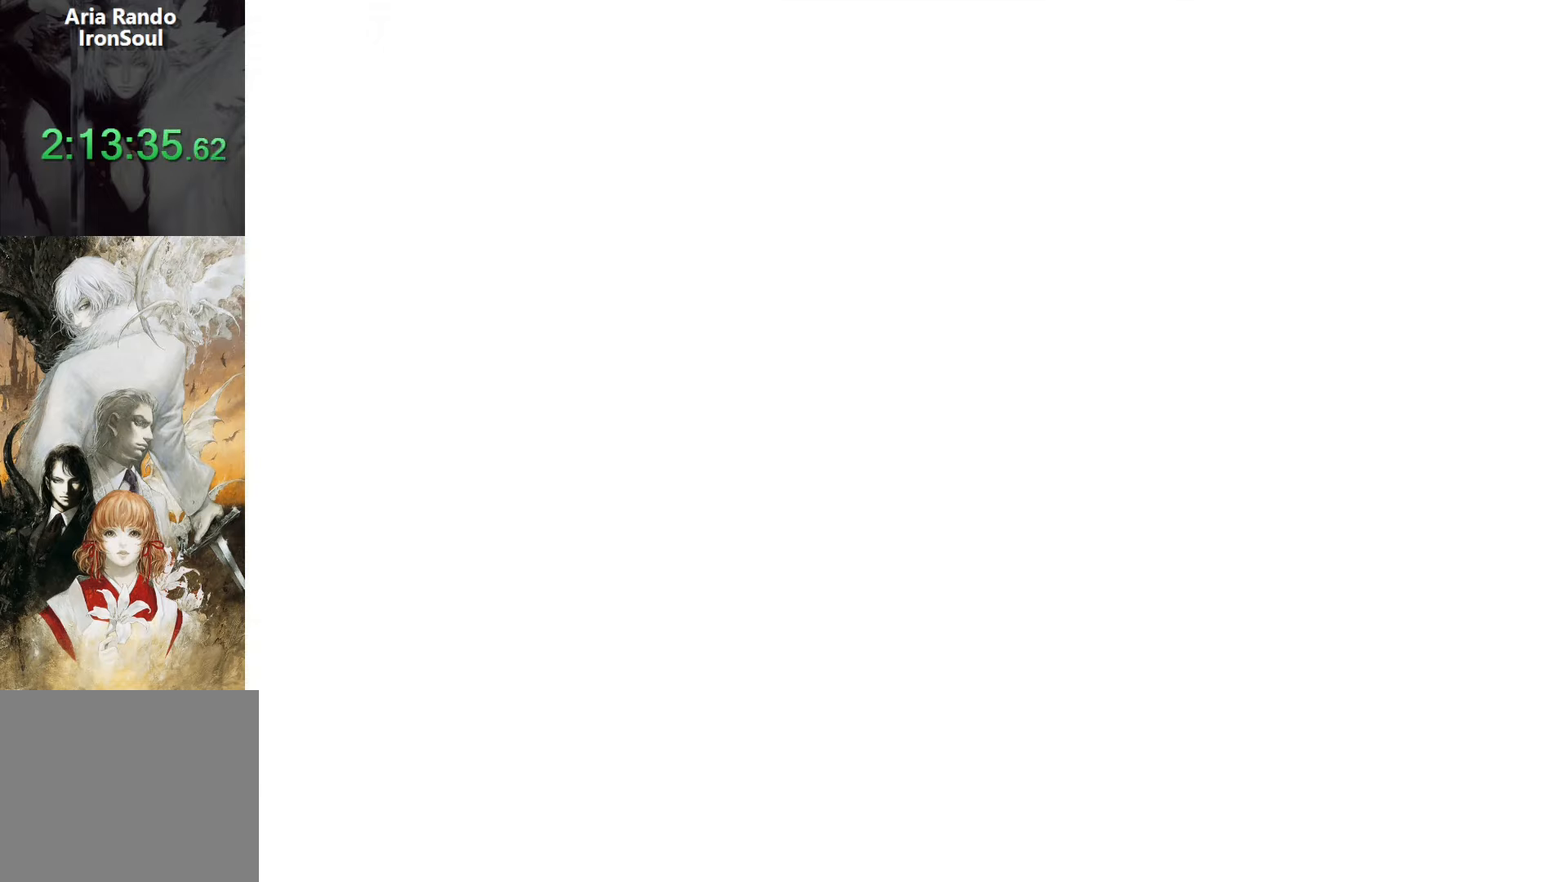
{"dt_ms": 500, "buttons": [], "events": []}
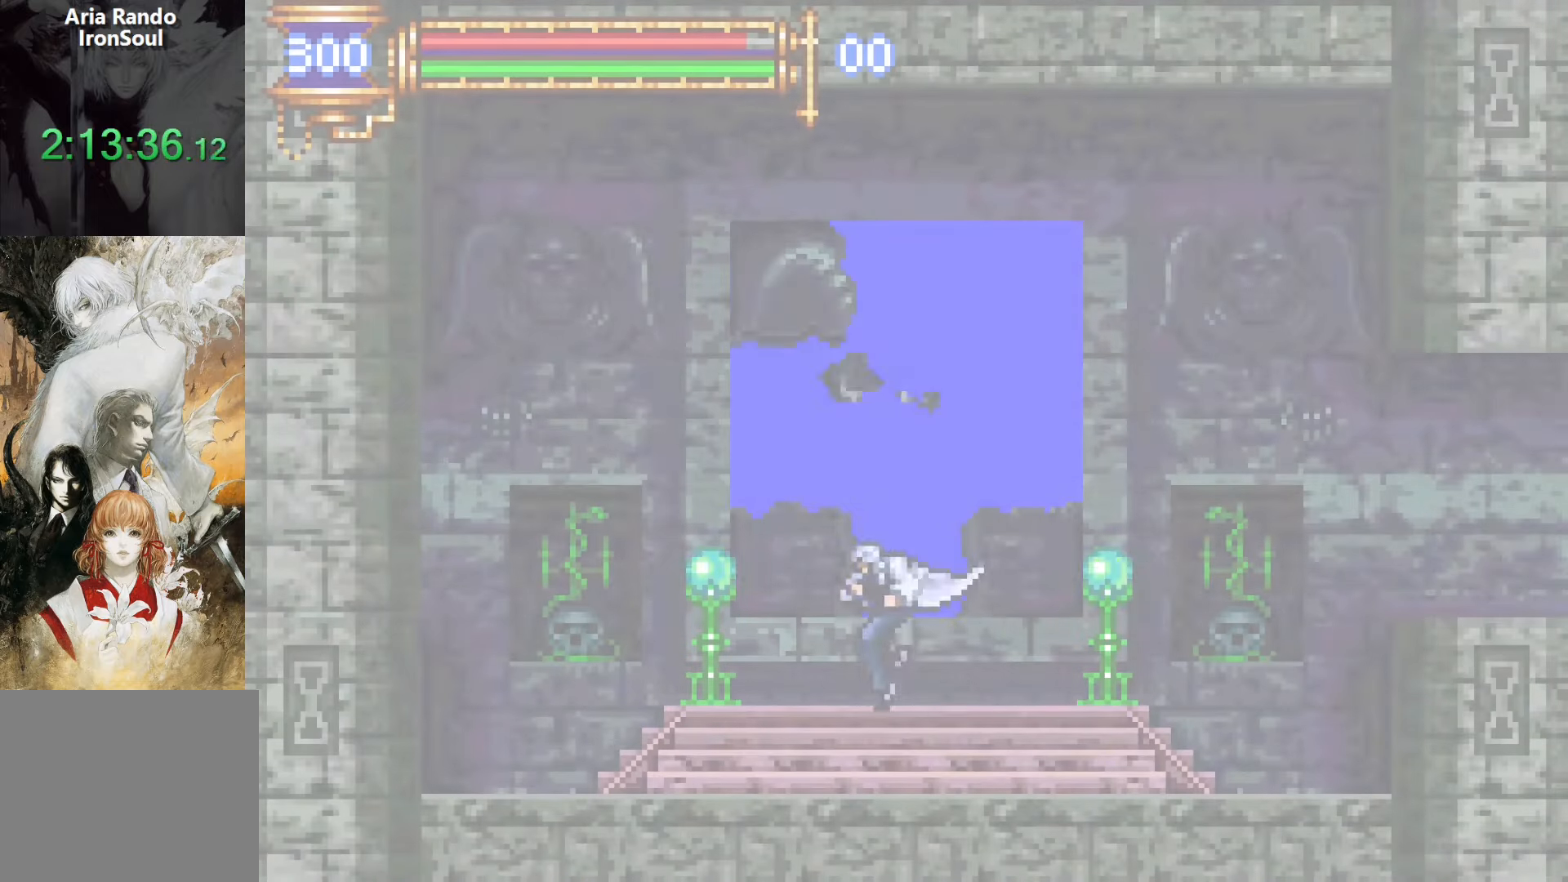
{"dt_ms": 500, "buttons": [], "events": []}
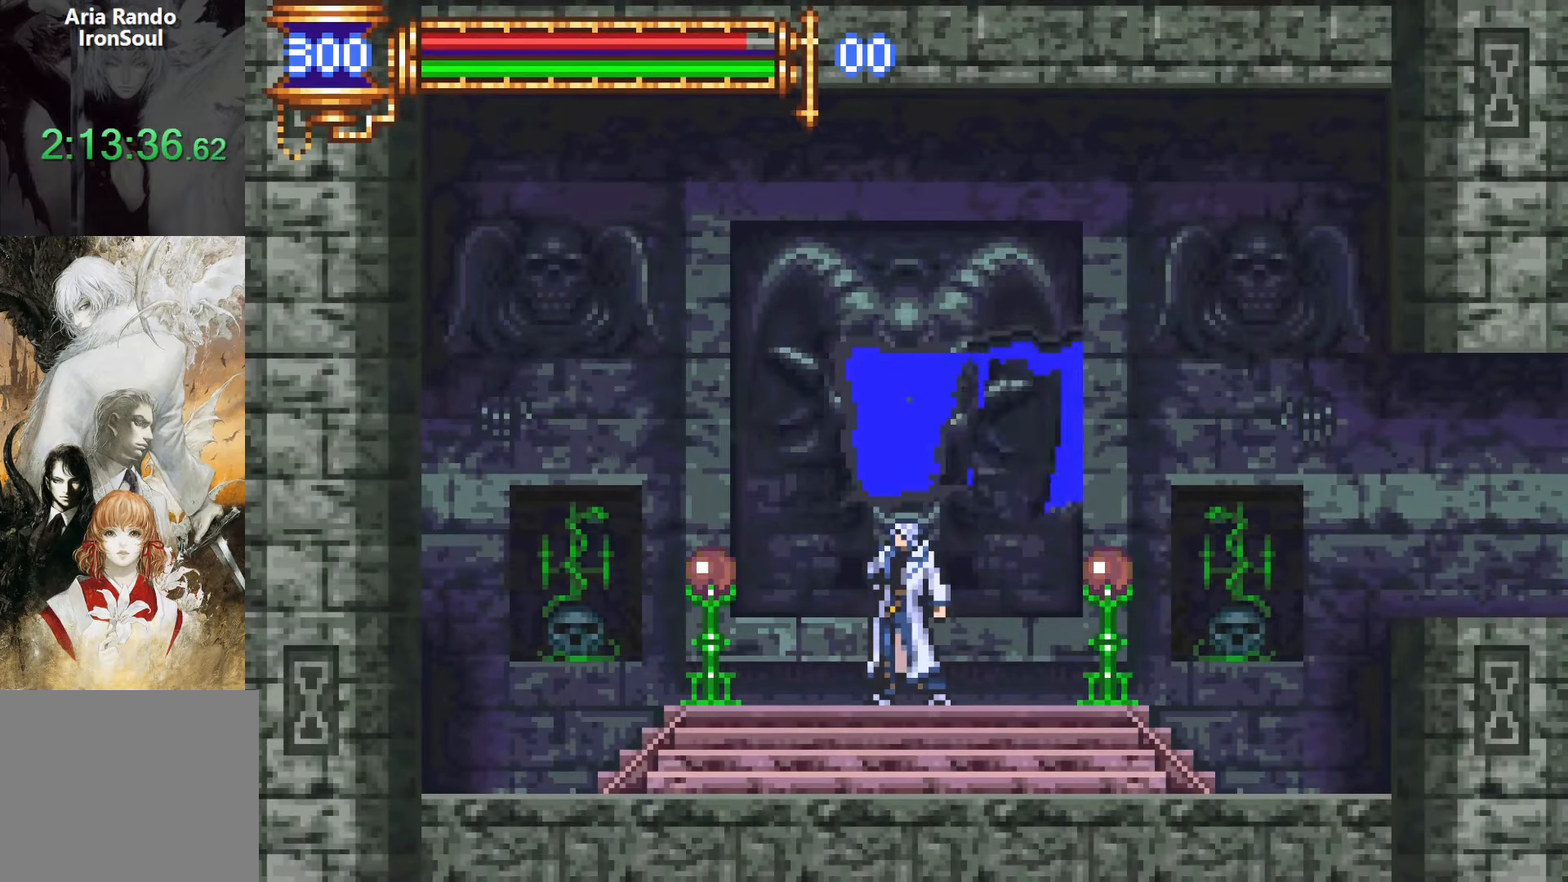
{"dt_ms": 500, "buttons": [], "events": []}
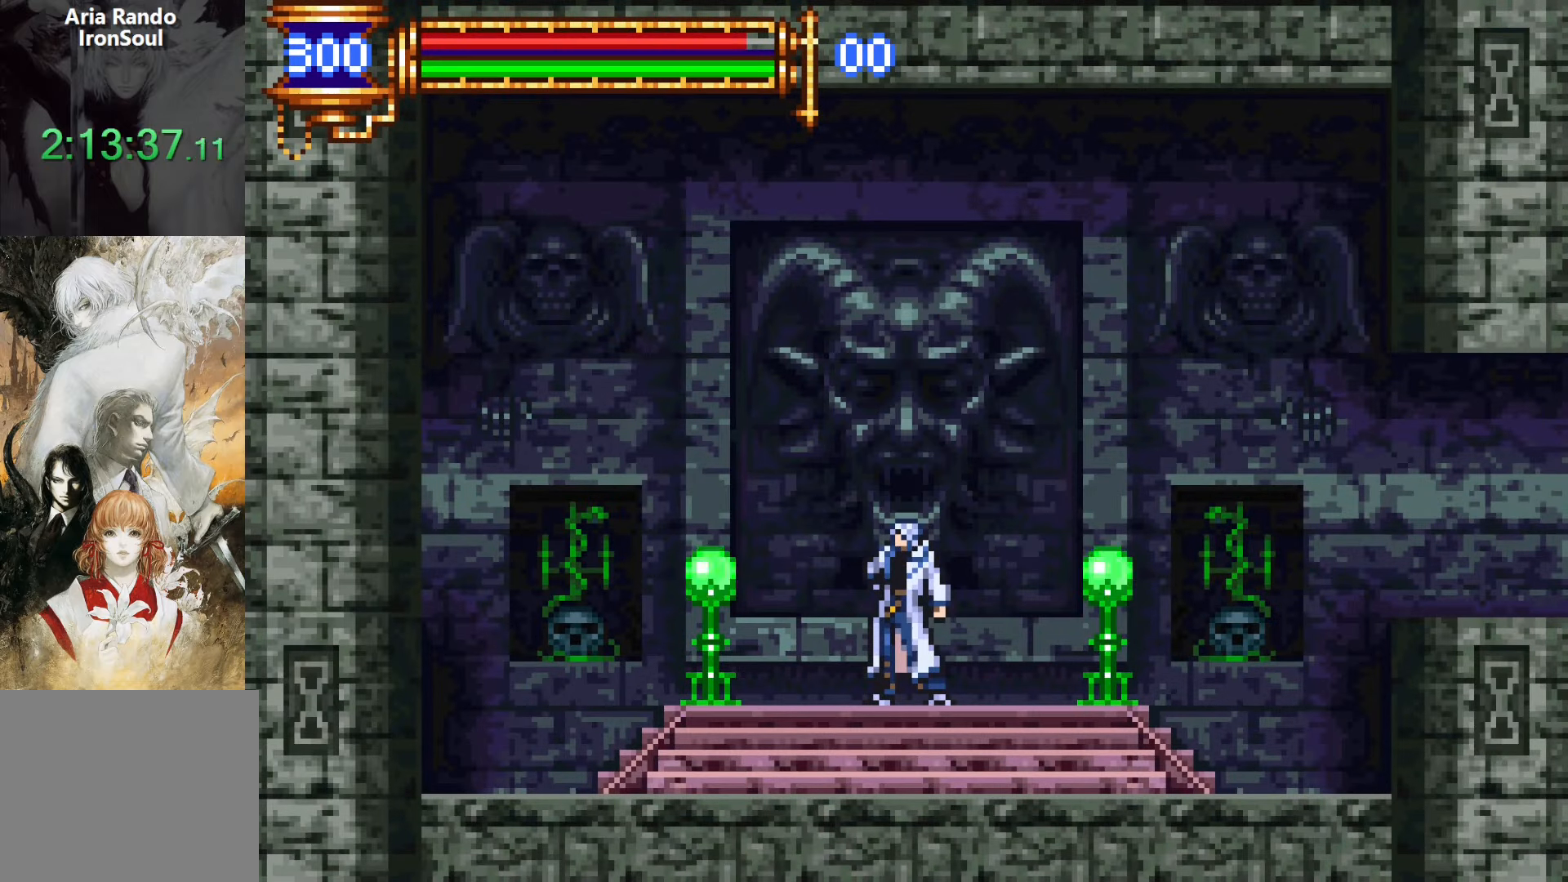
{"dt_ms": 500, "buttons": ["R1", "R2", "DPAD_RIGHT"], "events": [[134, "DPAD_RIGHT", "down"], [134, "R1", "down"], [134, "R2", "down"], [334, "CROSS", "down"], [500, "CROSS", "up"]]}